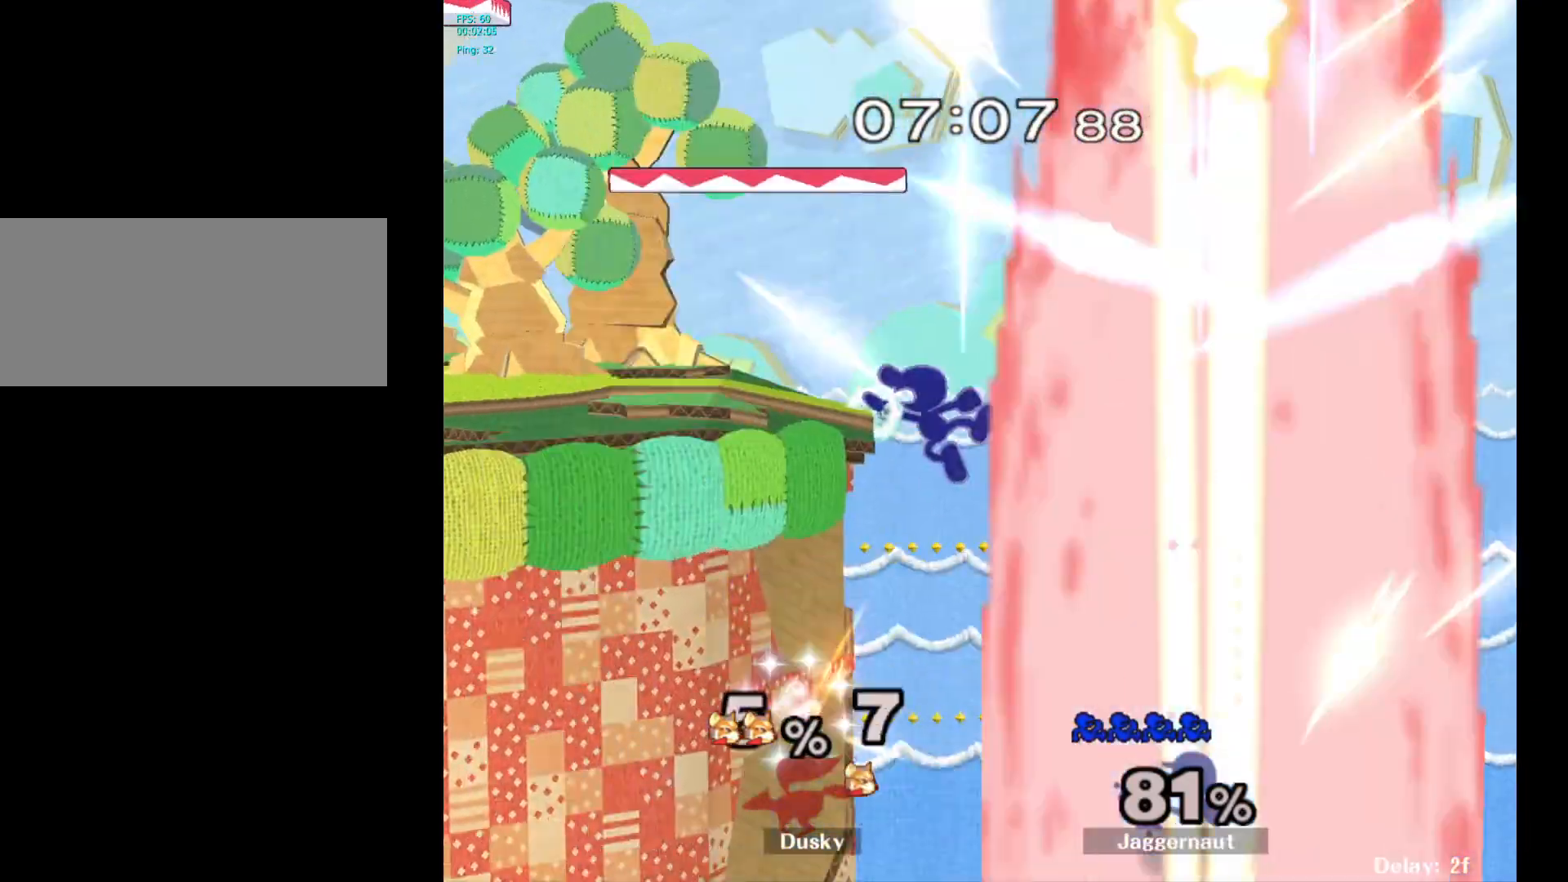
Gameplay with a controller (Nintendo layout); each line is a JSON object with the inputs held at the frame after it. "events" lists button and stick changes between this image and that frame as [ms after this image, input, new state], when the widget could be followed in between. Not read: L3 R3.
{"buttons": [], "left_stick": "left", "right_stick": "center", "events": [[200, "A", "down"], [333, "A", "up"], [383, "left_stick", "left"]]}
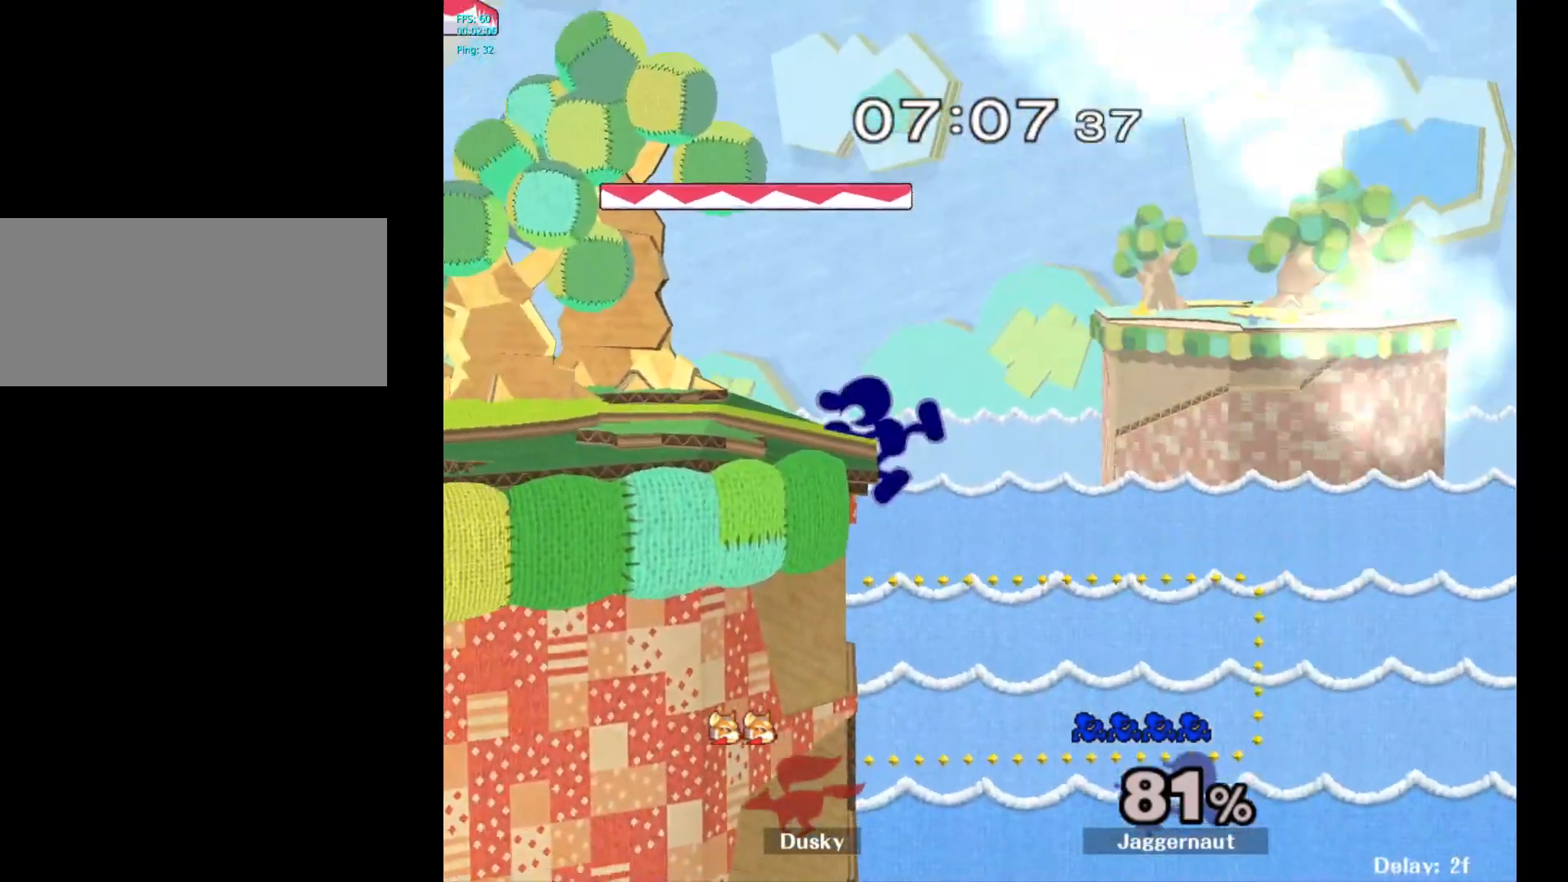
{"buttons": [], "left_stick": "left", "right_stick": "center", "events": []}
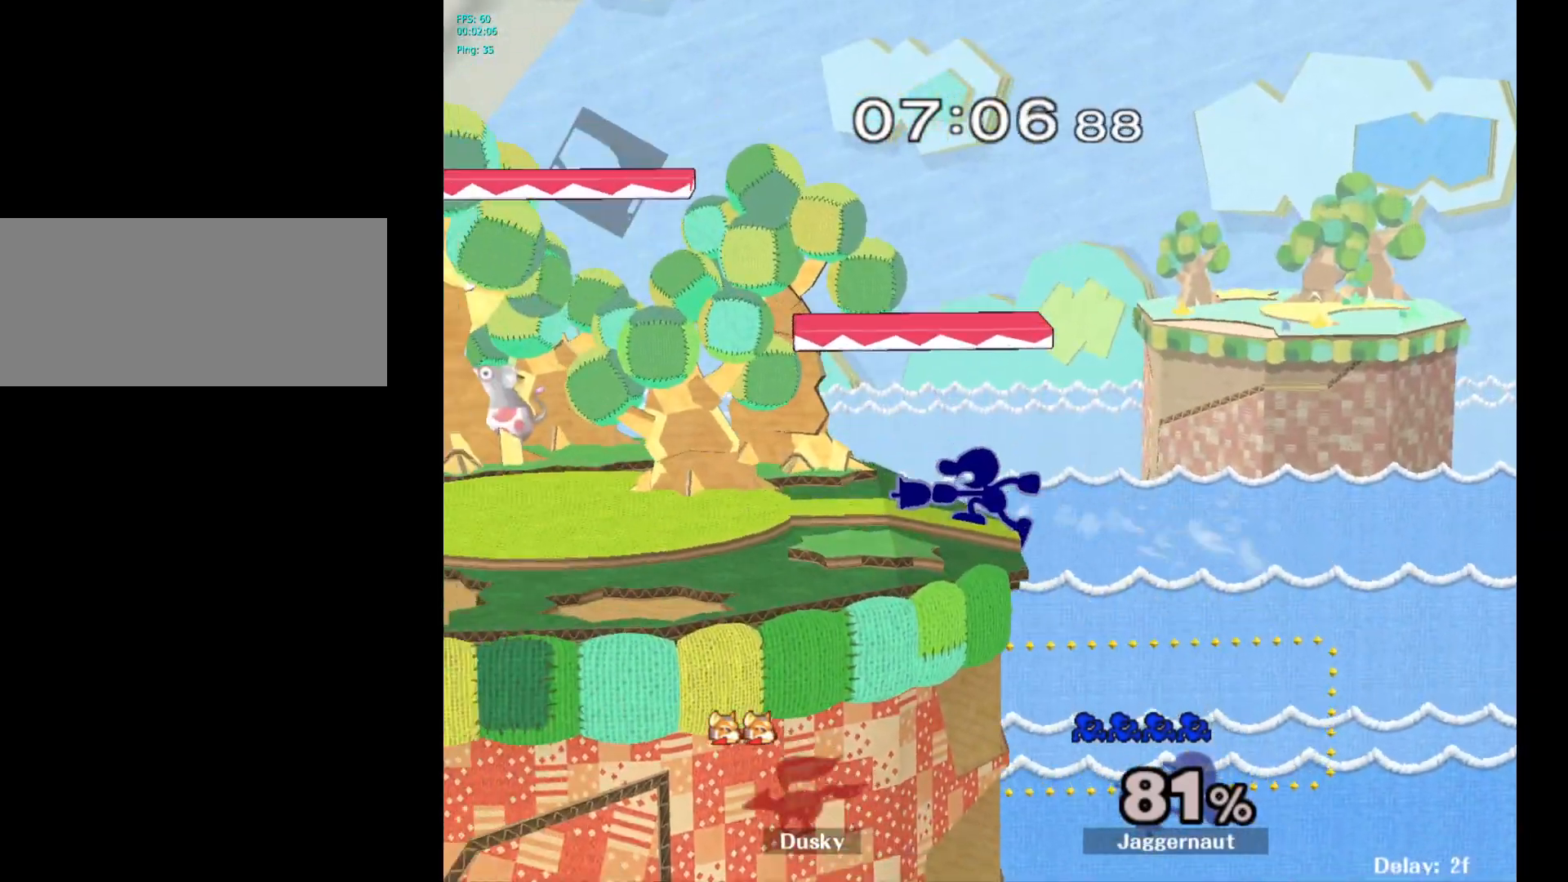
{"buttons": ["Y"], "left_stick": "center", "right_stick": "center", "events": [[350, "left_stick", "center"], [400, "Y", "down"]]}
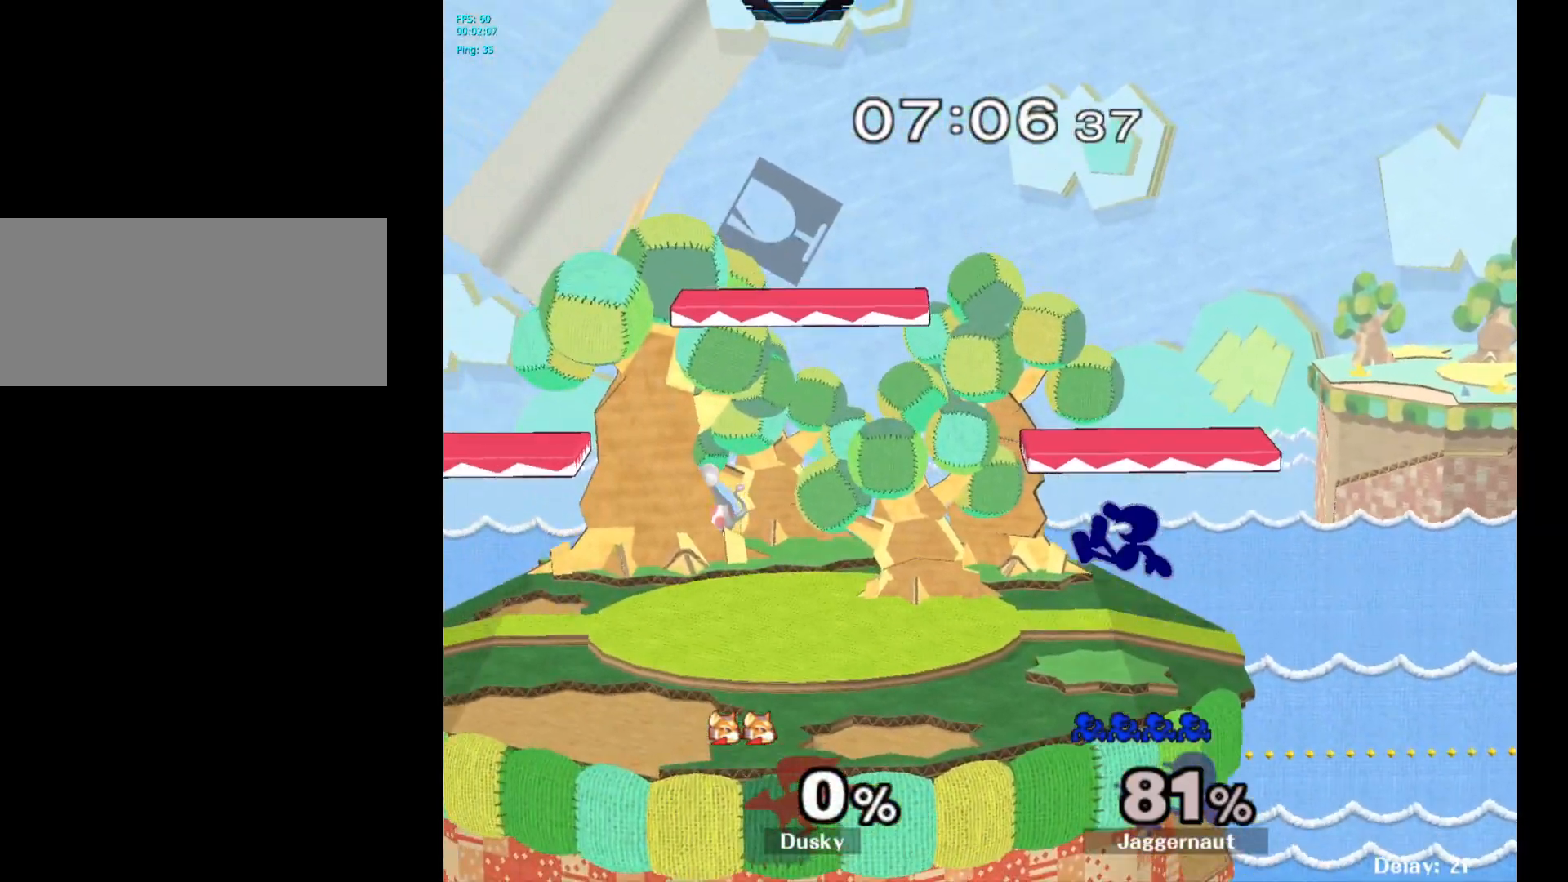
{"buttons": [], "left_stick": "left", "right_stick": "center", "events": [[133, "left_stick", "down-right"], [200, "R1", "down"], [300, "Y", "up"], [333, "R1", "up"], [333, "left_stick", "center"], [433, "left_stick", "left"]]}
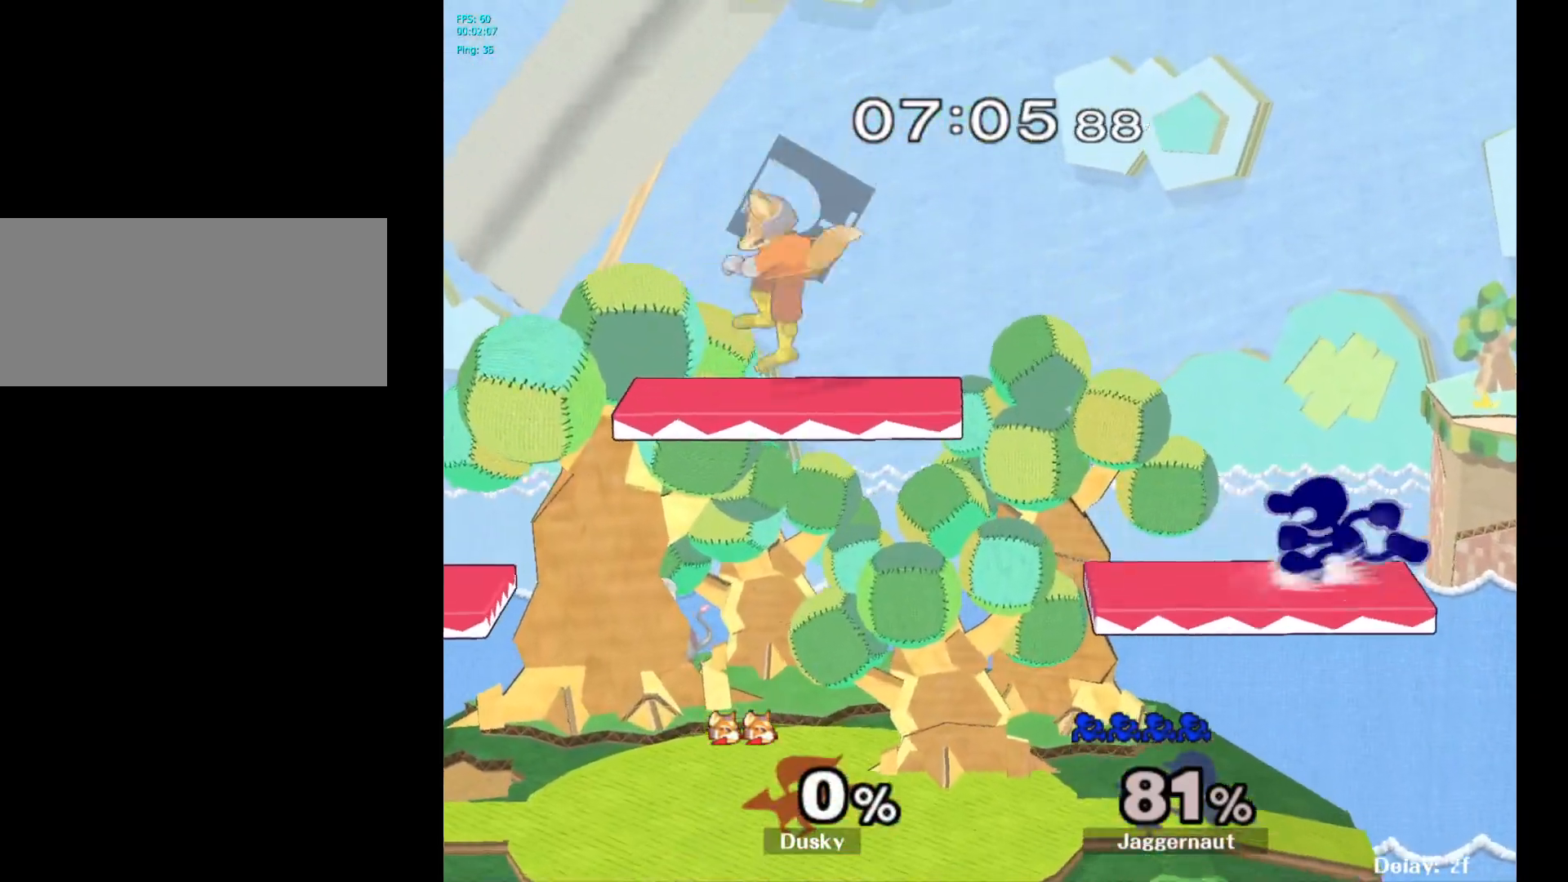
{"buttons": ["Y"], "left_stick": "left", "right_stick": "center", "events": [[333, "Y", "down"]]}
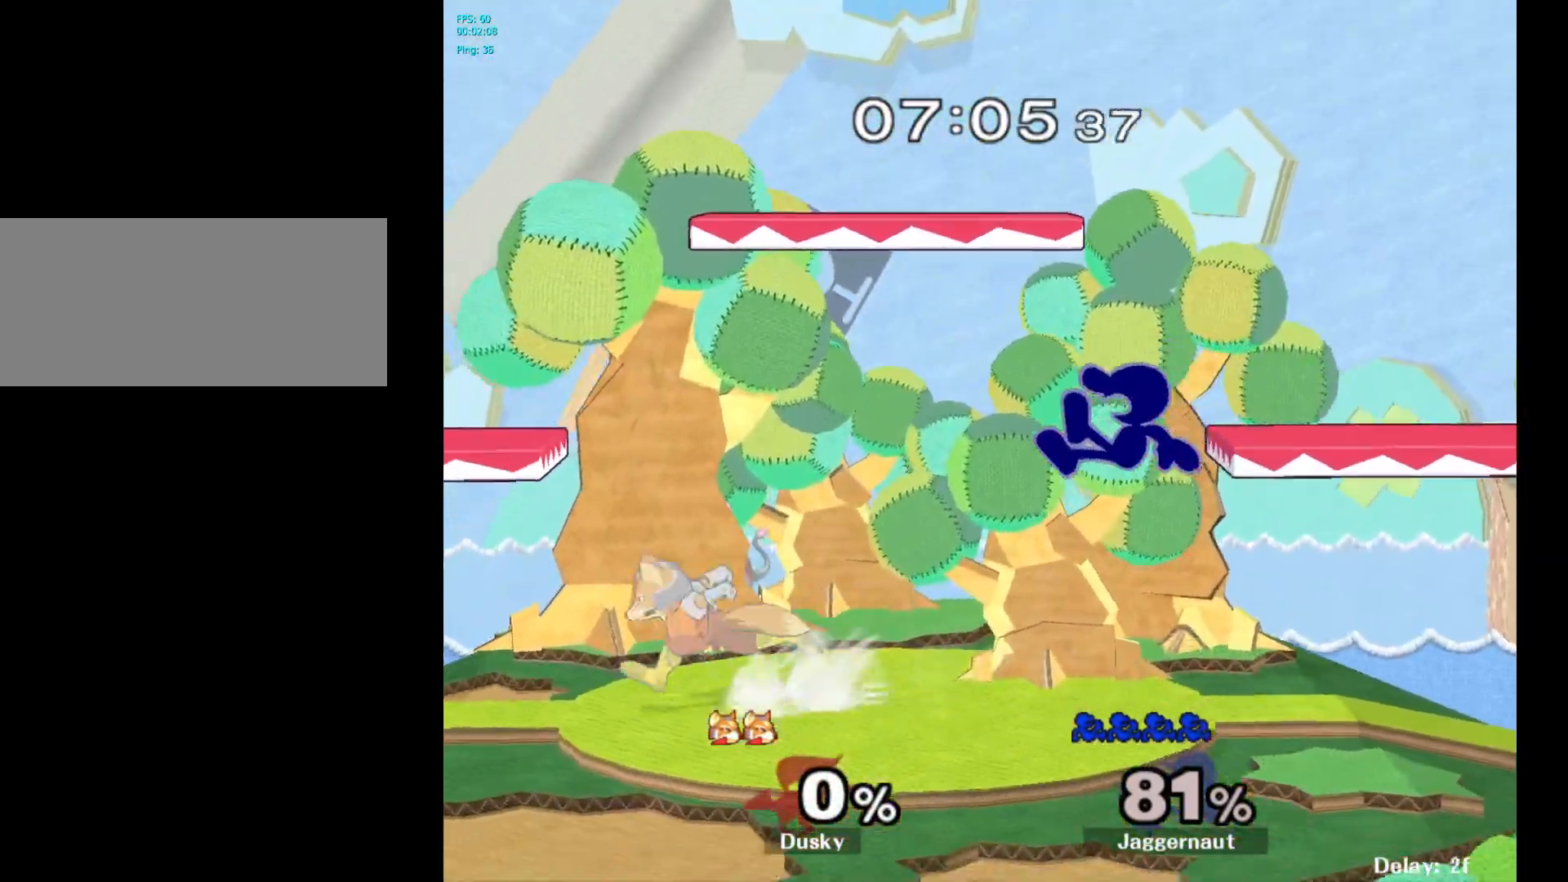
{"buttons": ["R1"], "left_stick": "right", "right_stick": "center", "events": [[33, "left_stick", "down-left"], [183, "Y", "up"], [250, "left_stick", "center"], [267, "R1", "down"], [483, "left_stick", "right"]]}
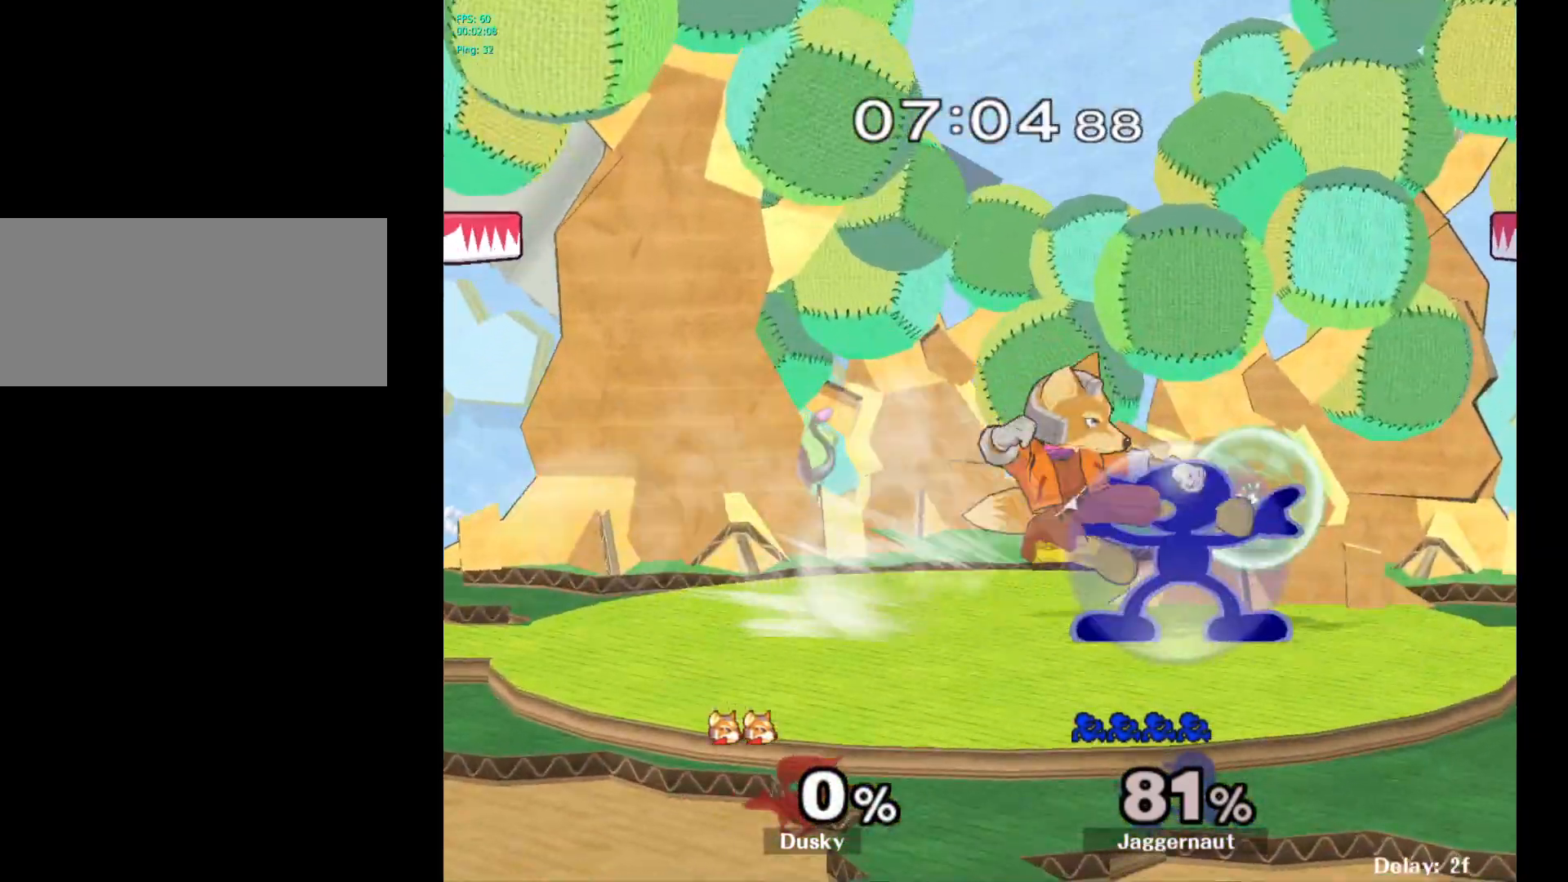
{"buttons": ["R1"], "left_stick": "center", "right_stick": "center", "events": [[283, "left_stick", "center"], [333, "A", "down"], [467, "A", "up"]]}
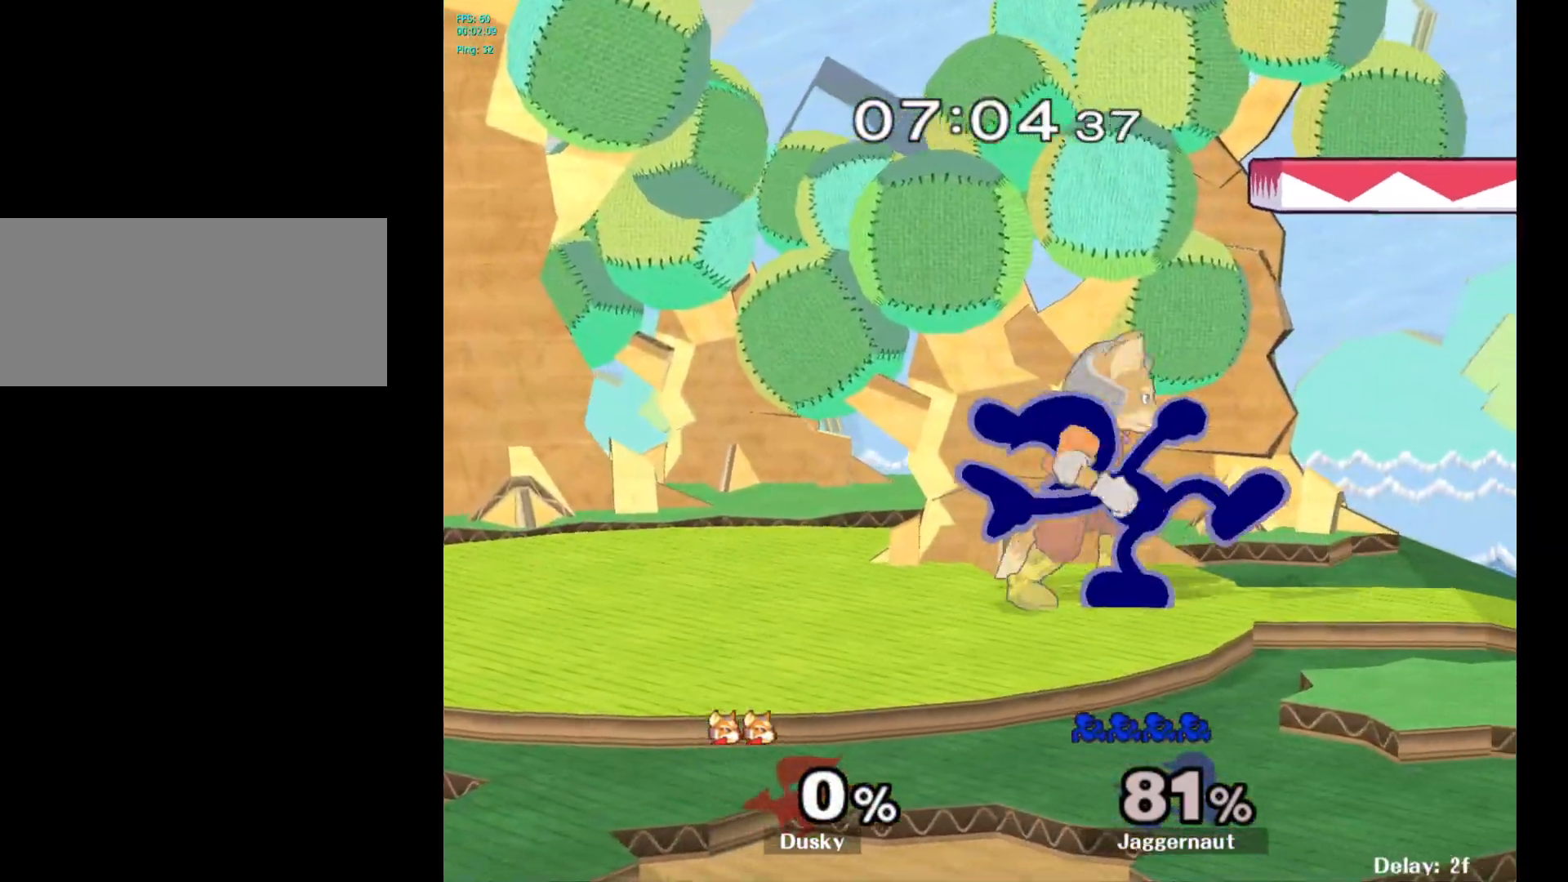
{"buttons": [], "left_stick": "right", "right_stick": "center", "events": [[467, "R1", "up"], [500, "left_stick", "right"]]}
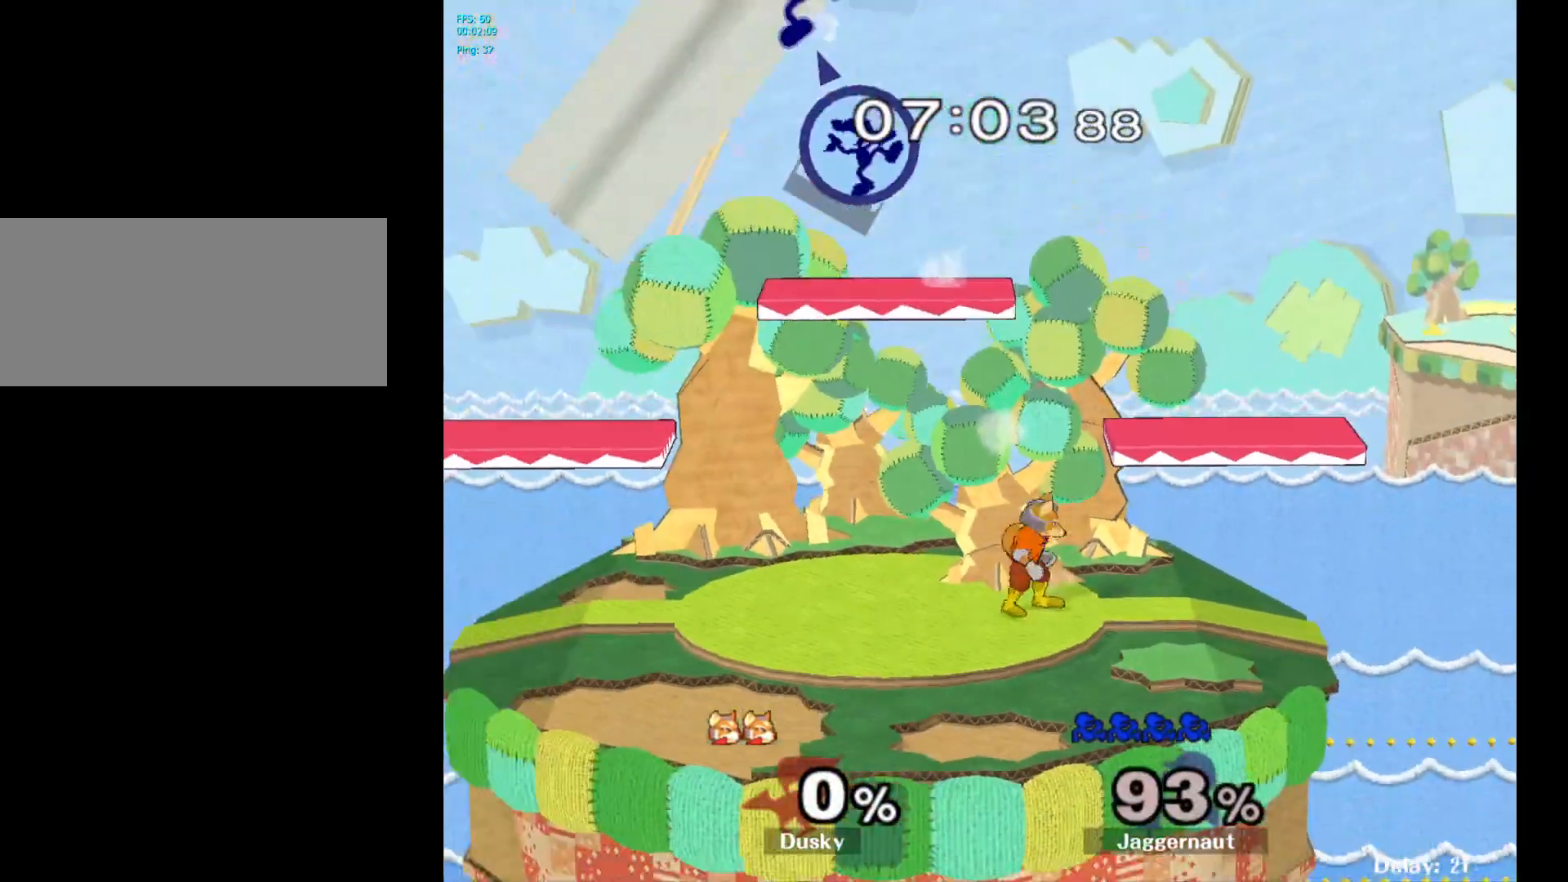
{"buttons": [], "left_stick": "left", "right_stick": "center", "events": [[250, "left_stick", "left"]]}
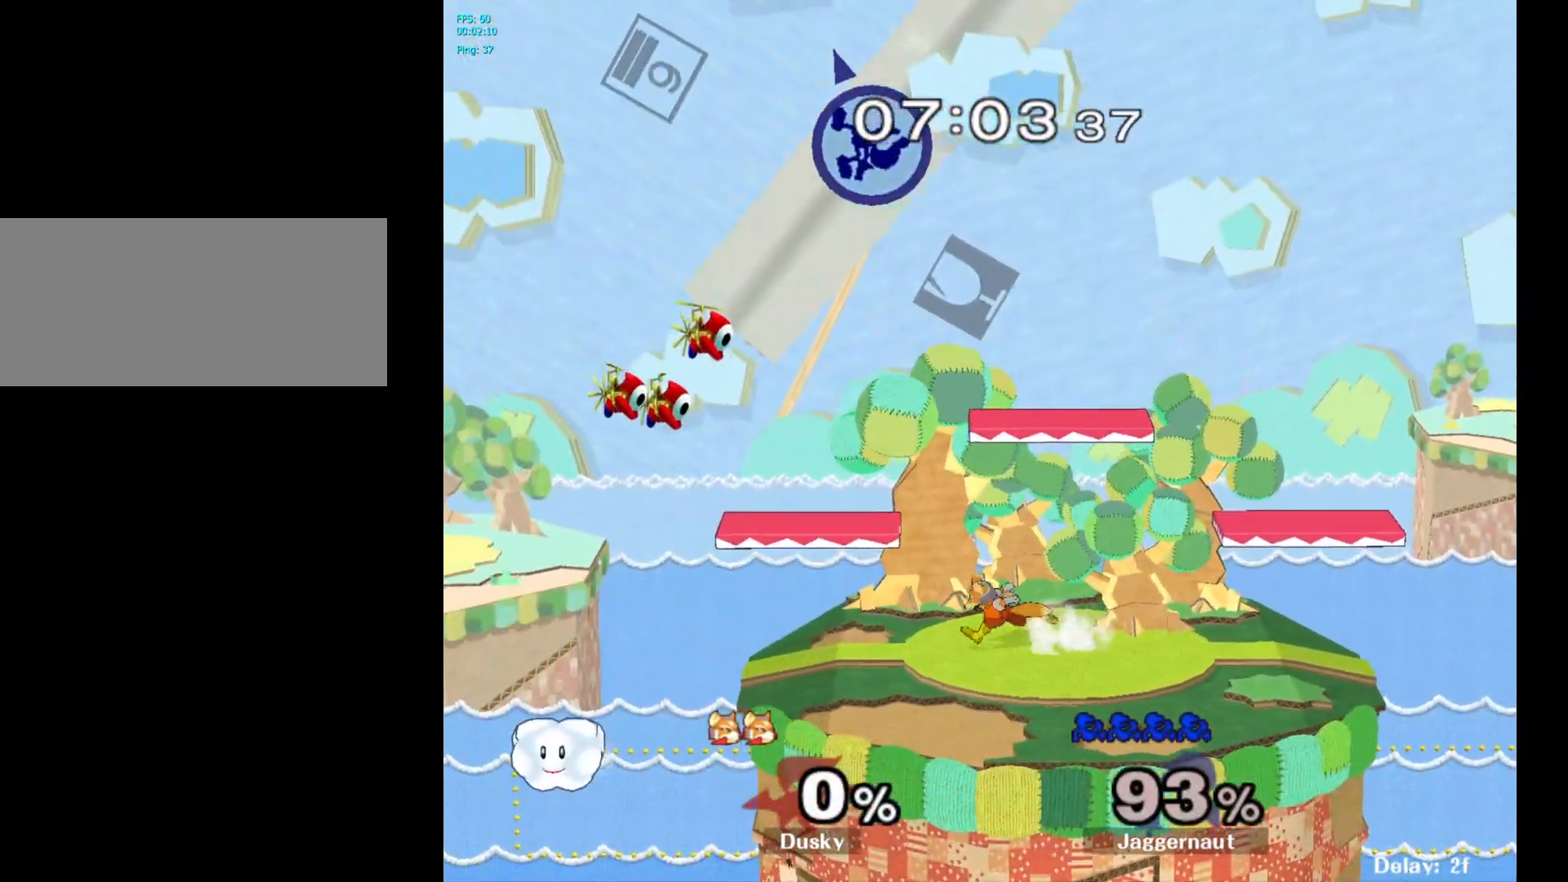
{"buttons": [], "left_stick": "center", "right_stick": "center", "events": [[433, "left_stick", "center"]]}
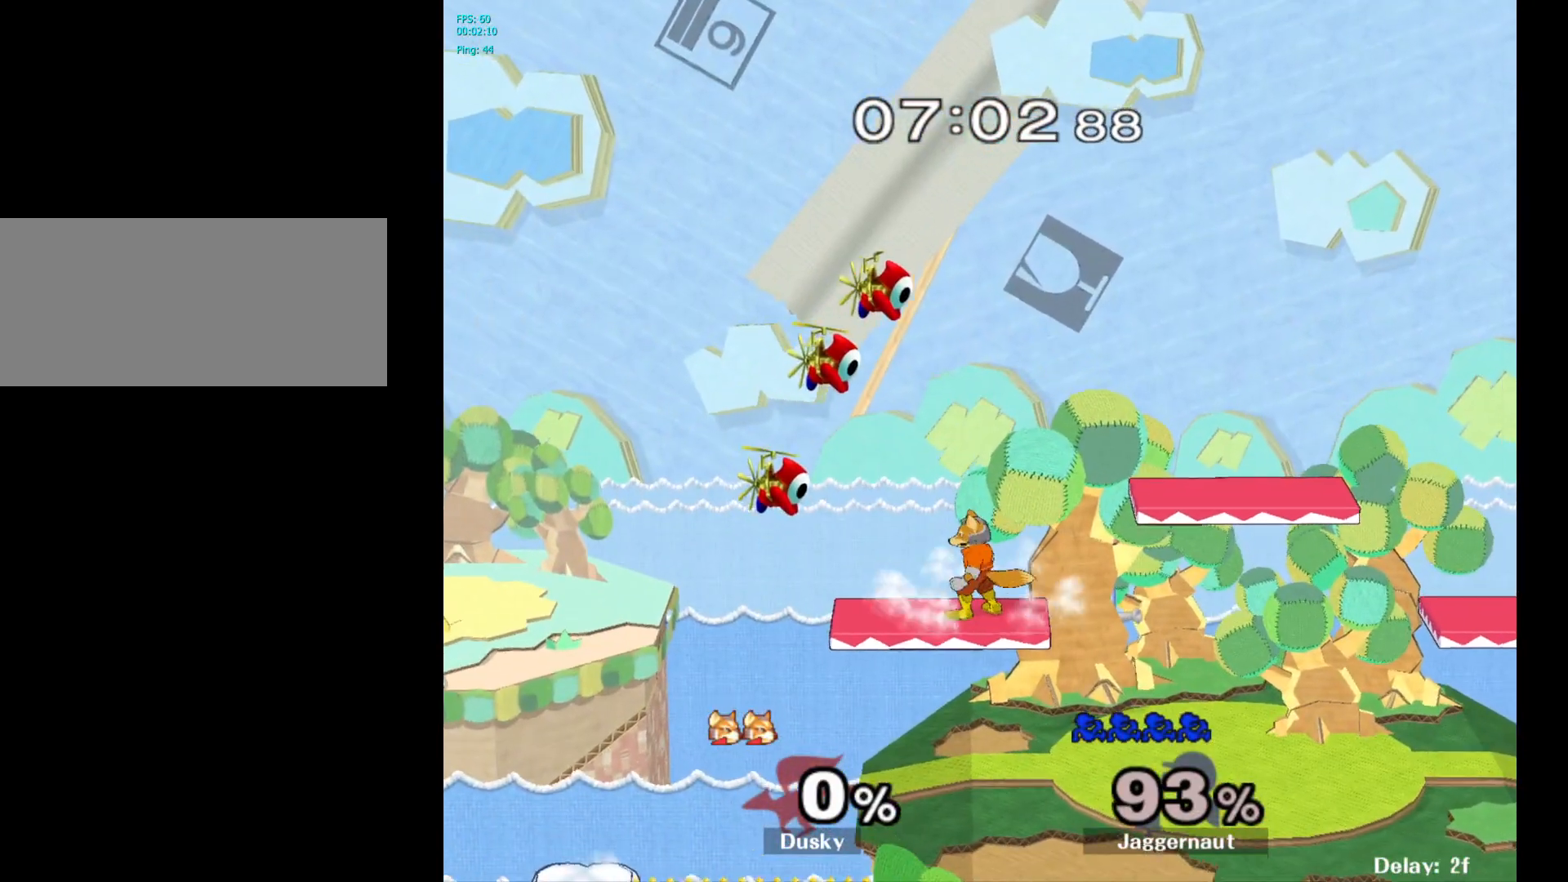
{"buttons": [], "left_stick": "center", "right_stick": "center", "events": []}
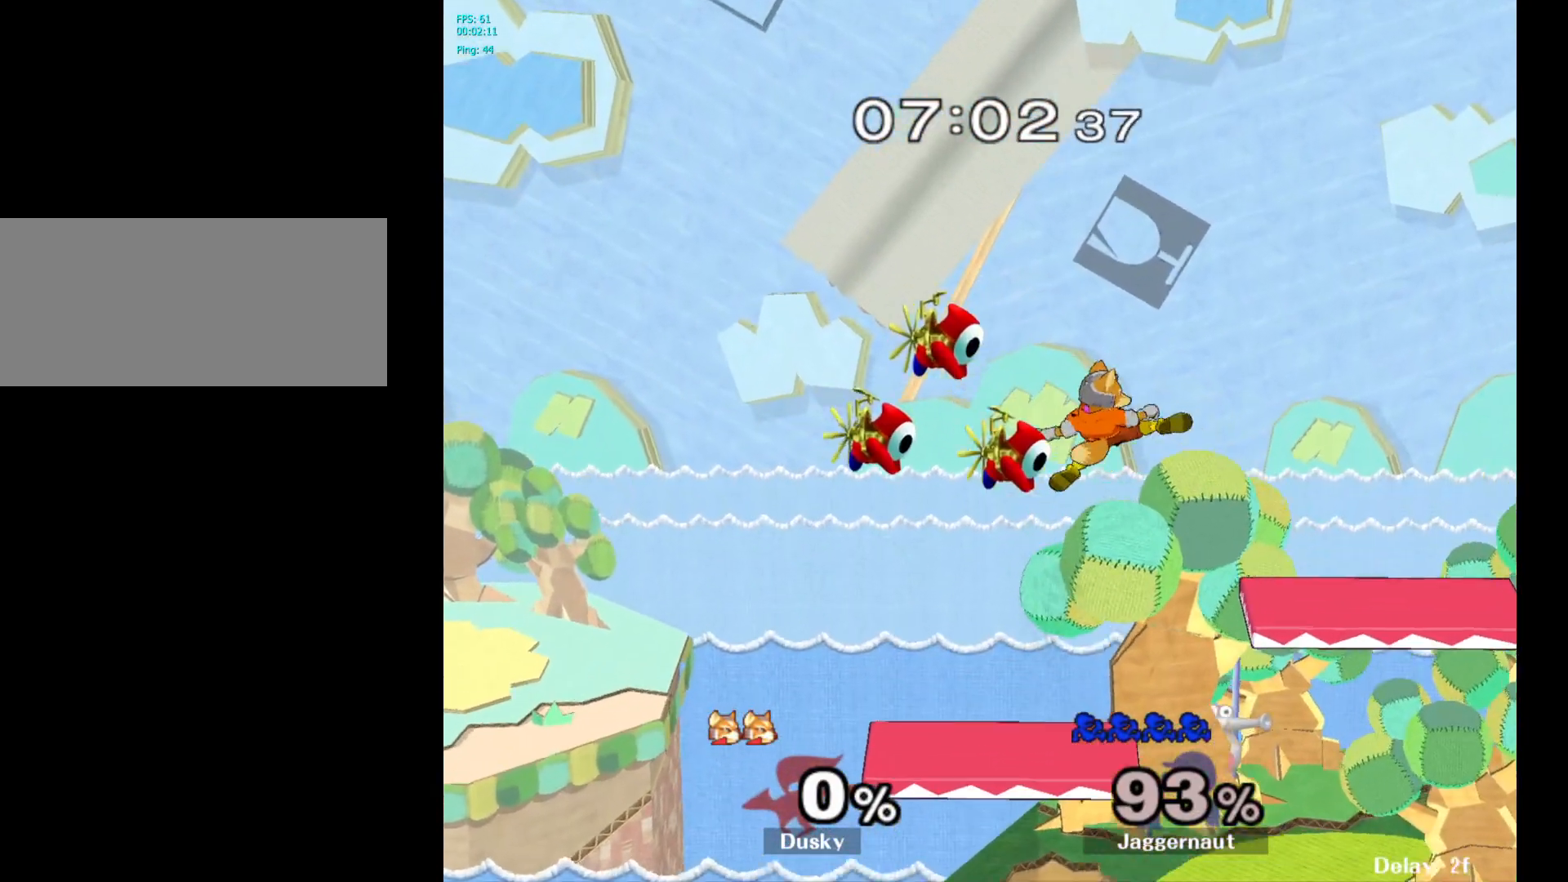
{"buttons": [], "left_stick": "center", "right_stick": "center", "events": []}
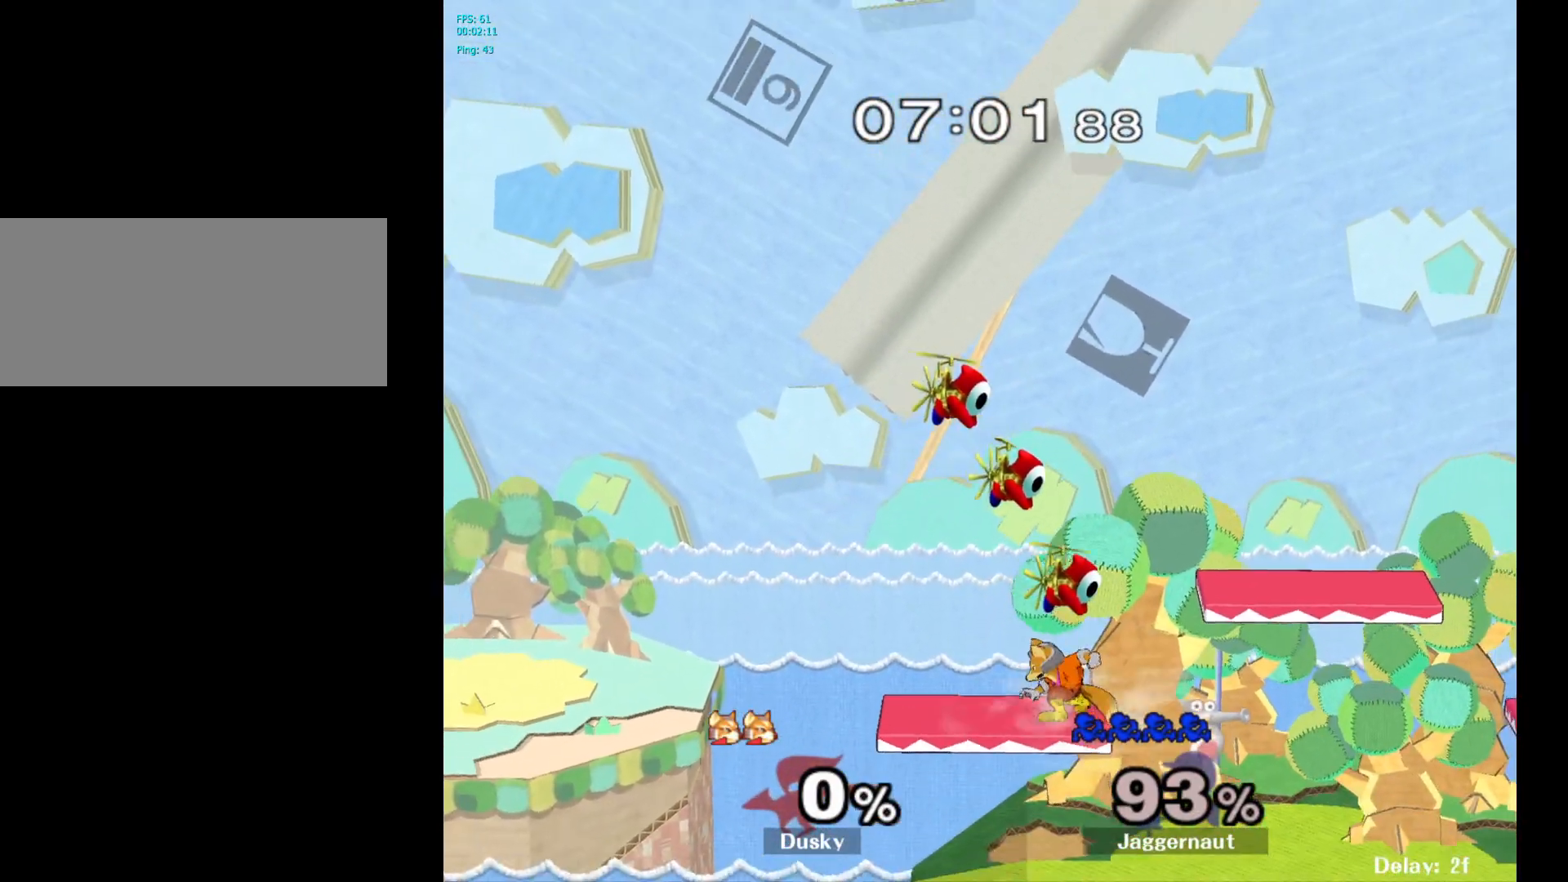
{"buttons": [], "left_stick": "center", "right_stick": "center", "events": []}
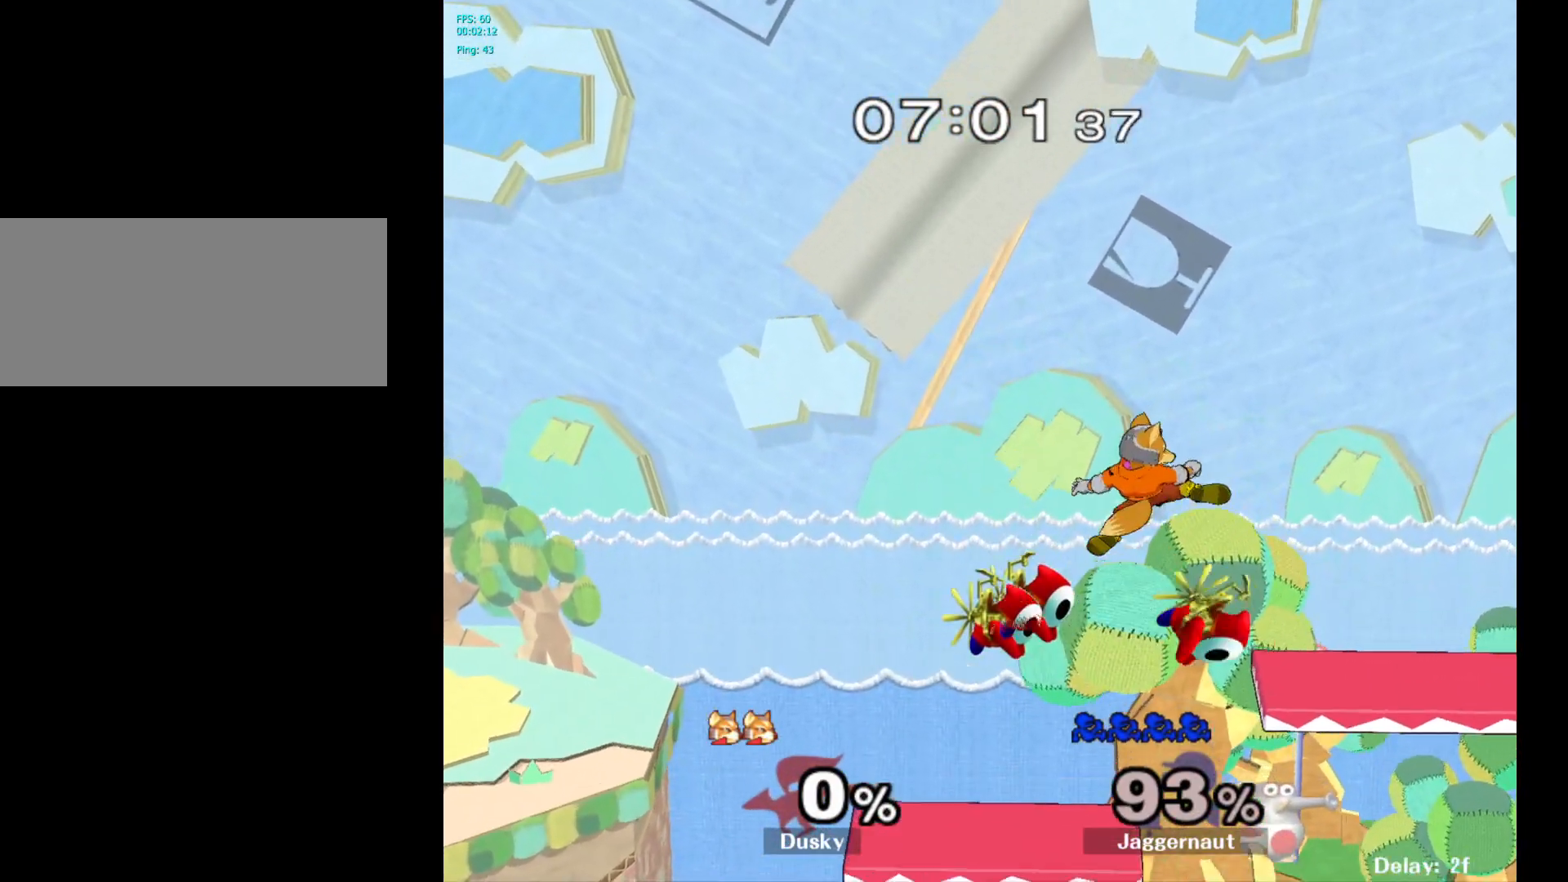
{"buttons": [], "left_stick": "center", "right_stick": "center", "events": []}
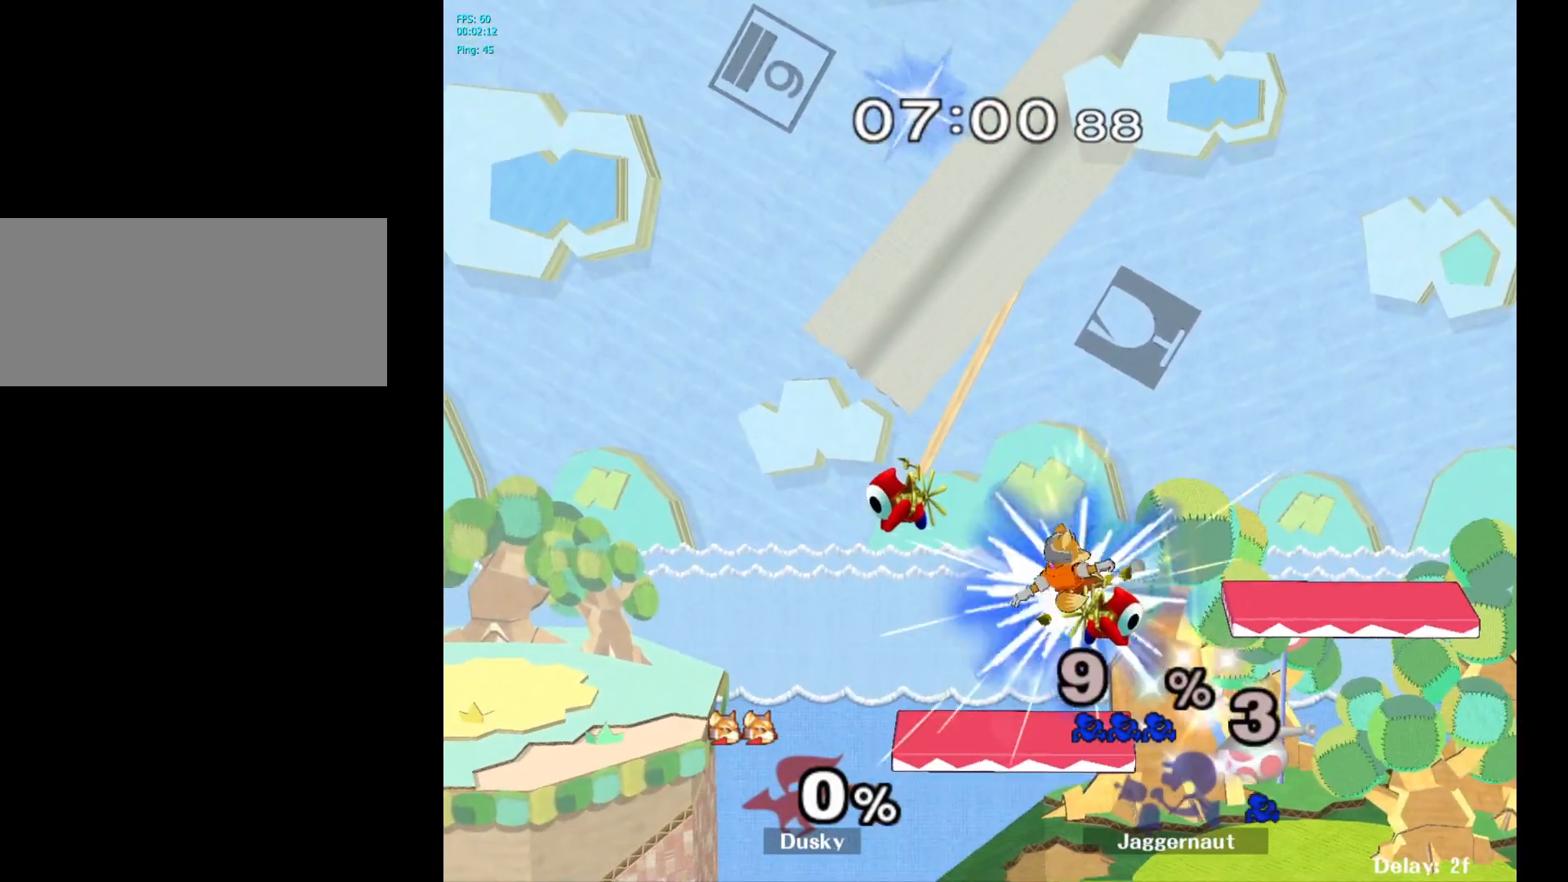
{"buttons": [], "left_stick": "center", "right_stick": "center", "events": []}
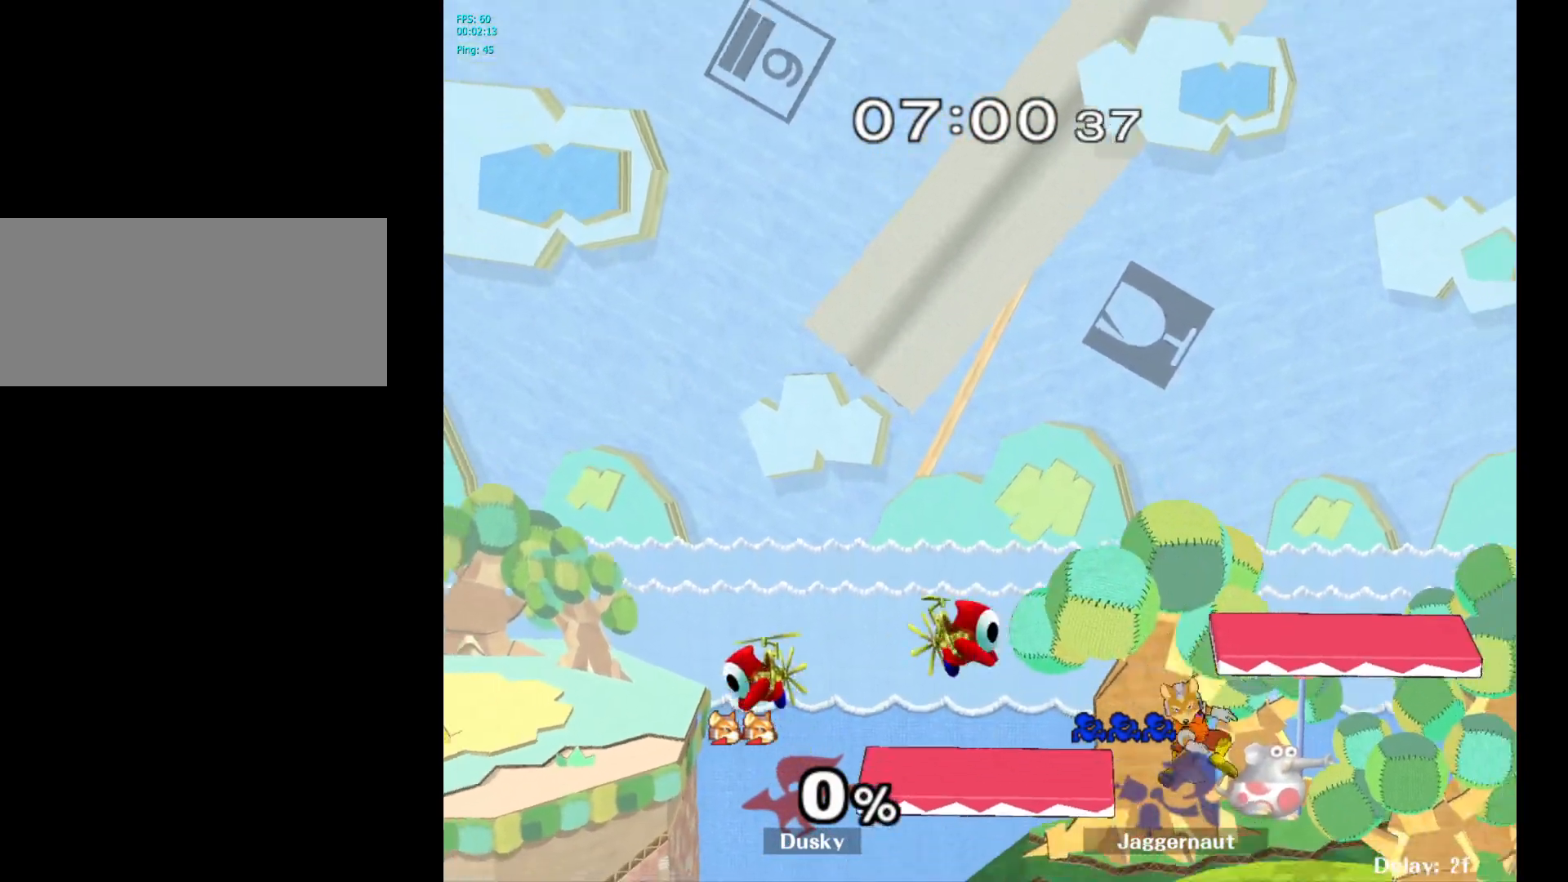
{"buttons": [], "left_stick": "center", "right_stick": "center", "events": [[233, "R1", "down"], [250, "L1", "down"], [367, "L1", "up"], [433, "R1", "up"]]}
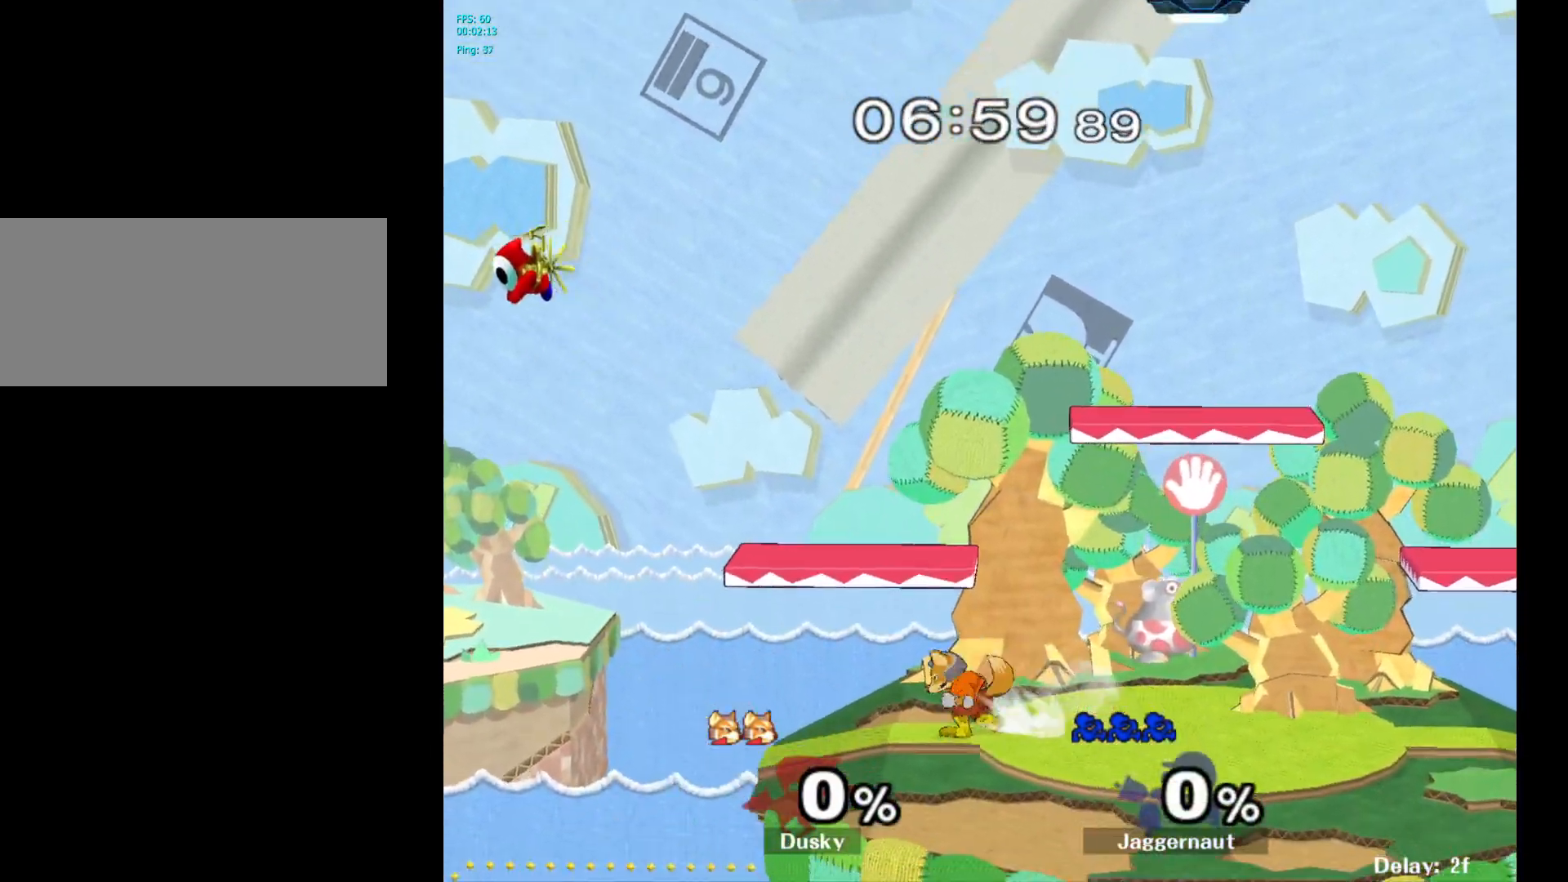
{"buttons": [], "left_stick": "center", "right_stick": "center", "events": [[283, "left_stick", "left"], [483, "left_stick", "center"]]}
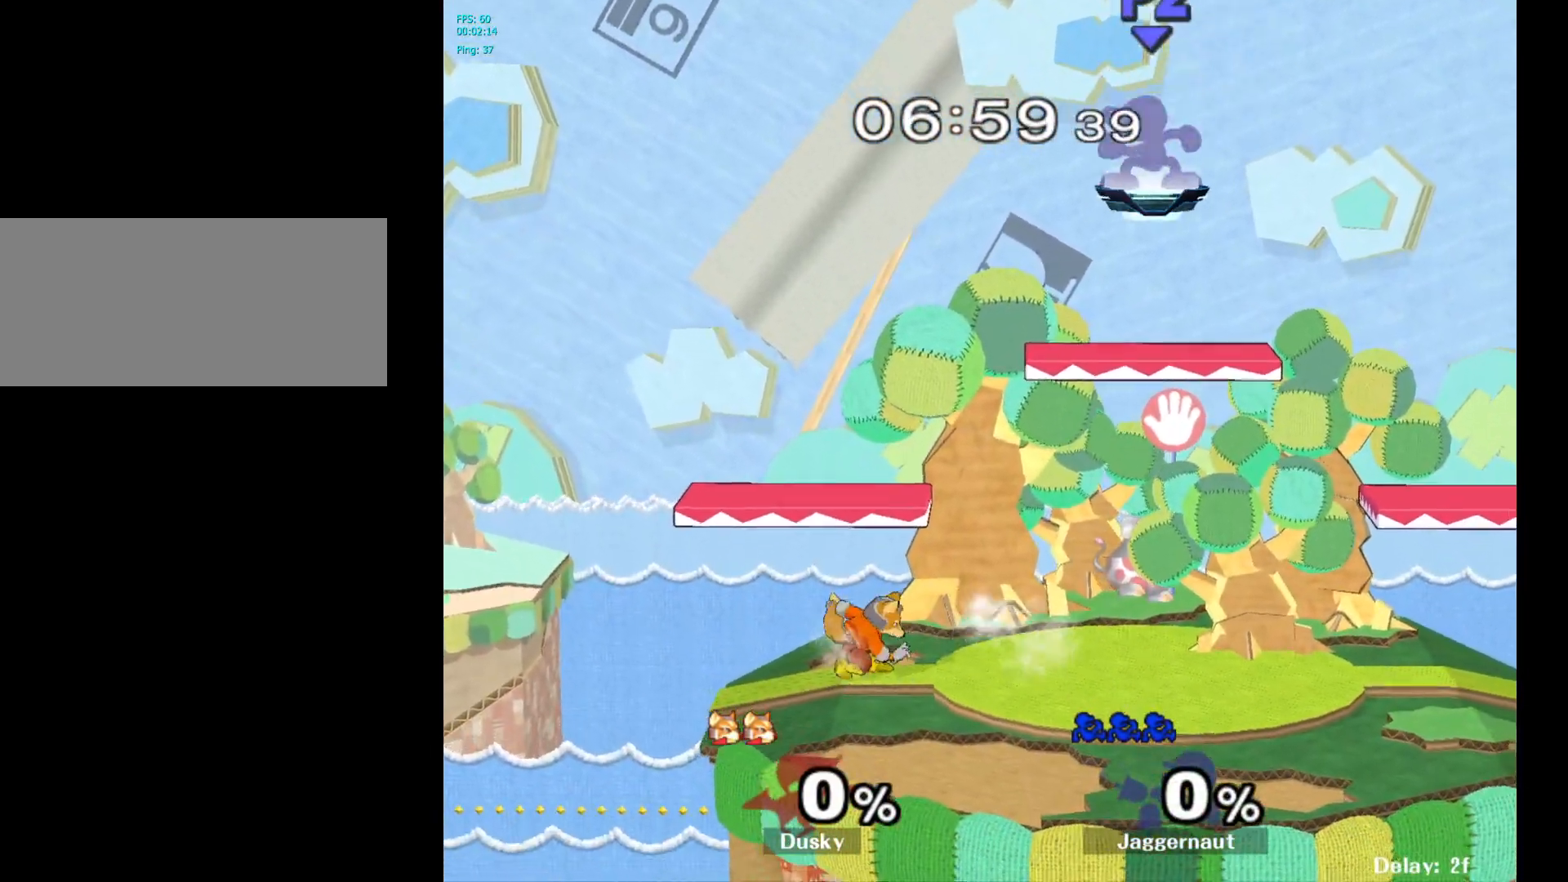
{"buttons": [], "left_stick": "down-left", "right_stick": "center", "events": [[83, "left_stick", "left"], [250, "left_stick", "down-left"]]}
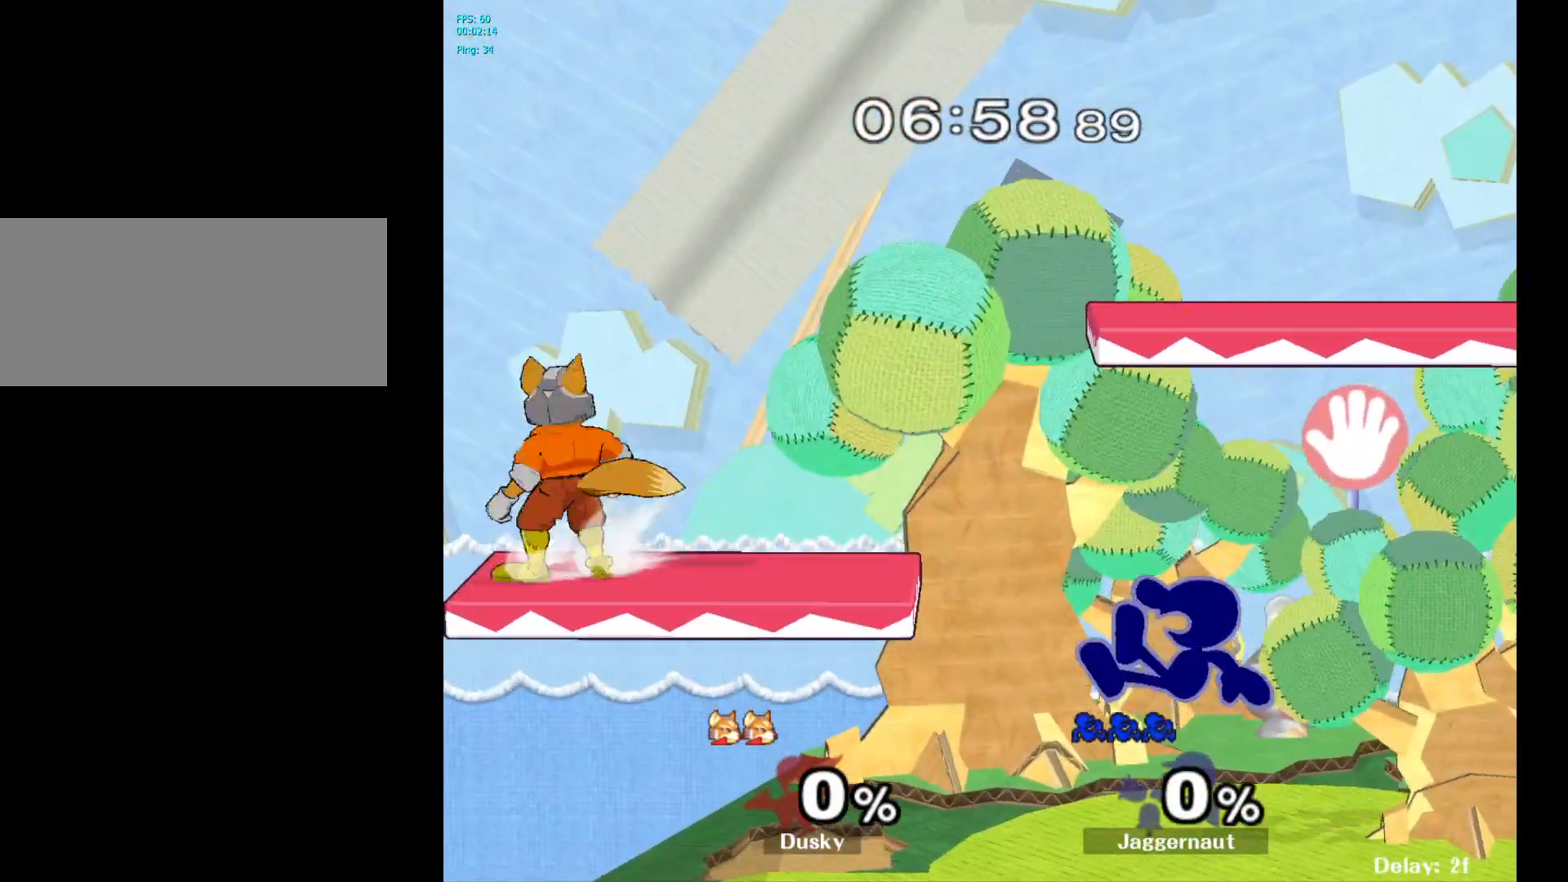
{"buttons": [], "left_stick": "center", "right_stick": "center", "events": [[150, "left_stick", "center"], [217, "Y", "down"], [317, "A", "down"], [367, "Y", "up"], [433, "A", "up"]]}
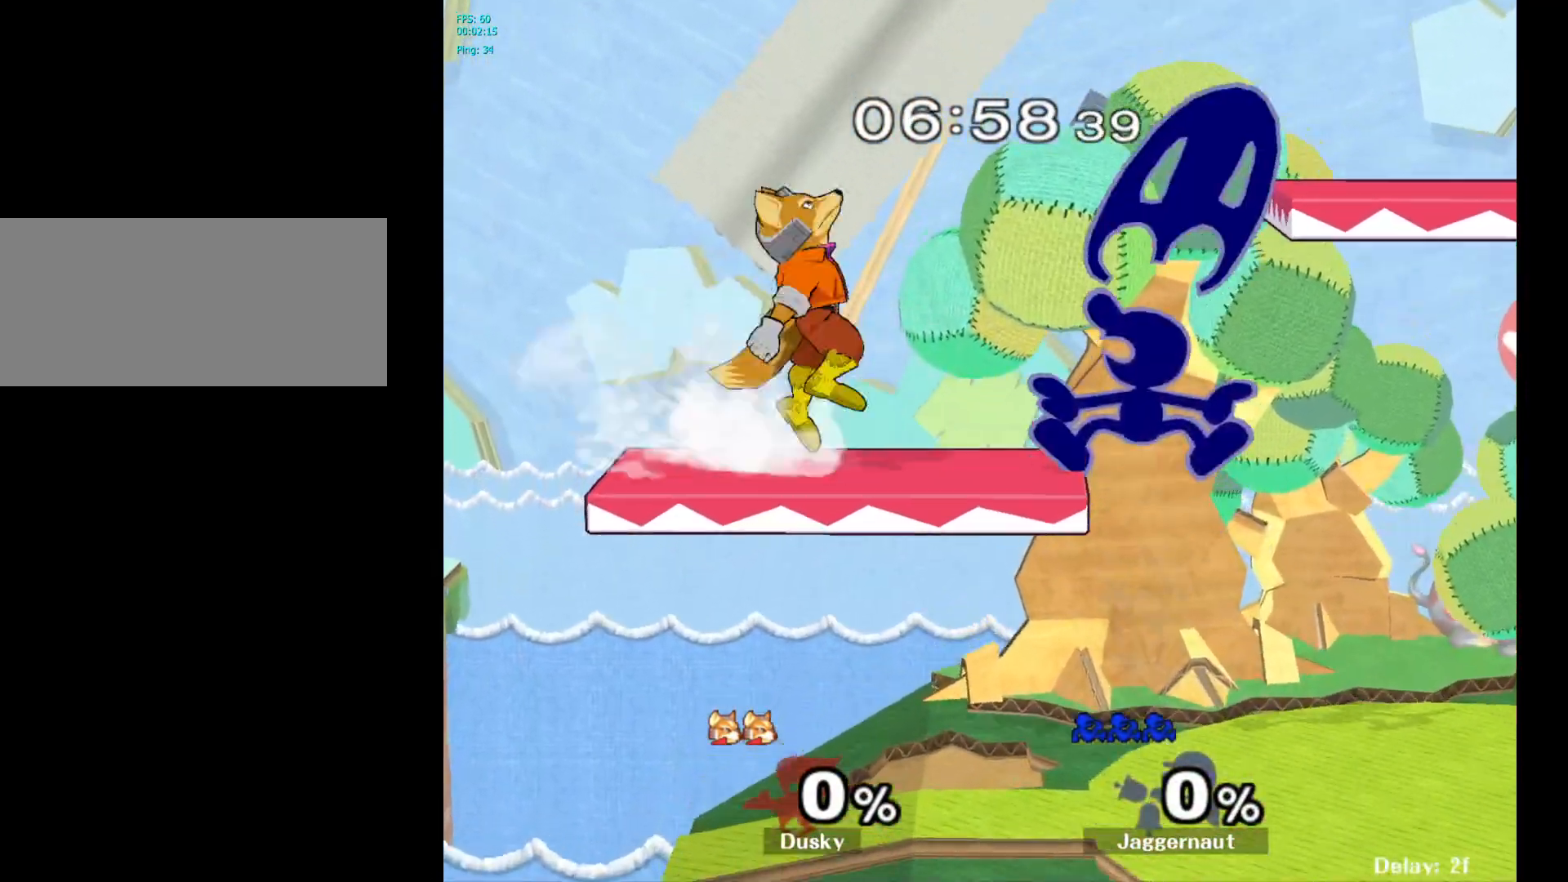
{"buttons": [], "left_stick": "up-right", "right_stick": "center", "events": [[33, "left_stick", "left"], [117, "left_stick", "right"], [483, "left_stick", "up-right"]]}
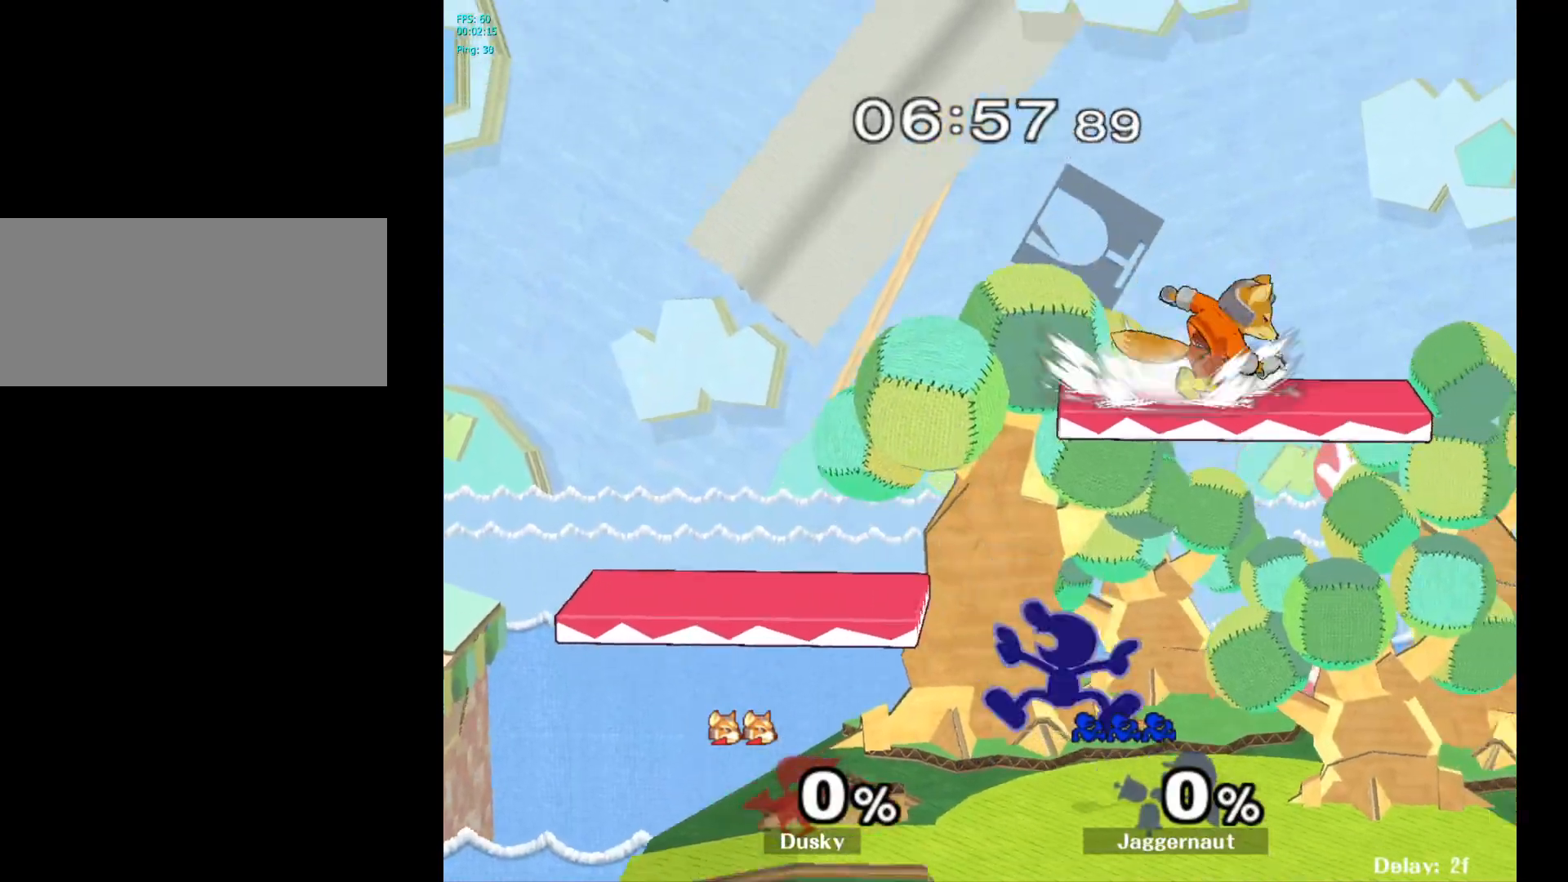
{"buttons": ["A"], "left_stick": "up-right", "right_stick": "center", "events": [[83, "left_stick", "up"], [250, "A", "down"], [350, "A", "up"], [417, "A", "down"], [417, "left_stick", "up-right"]]}
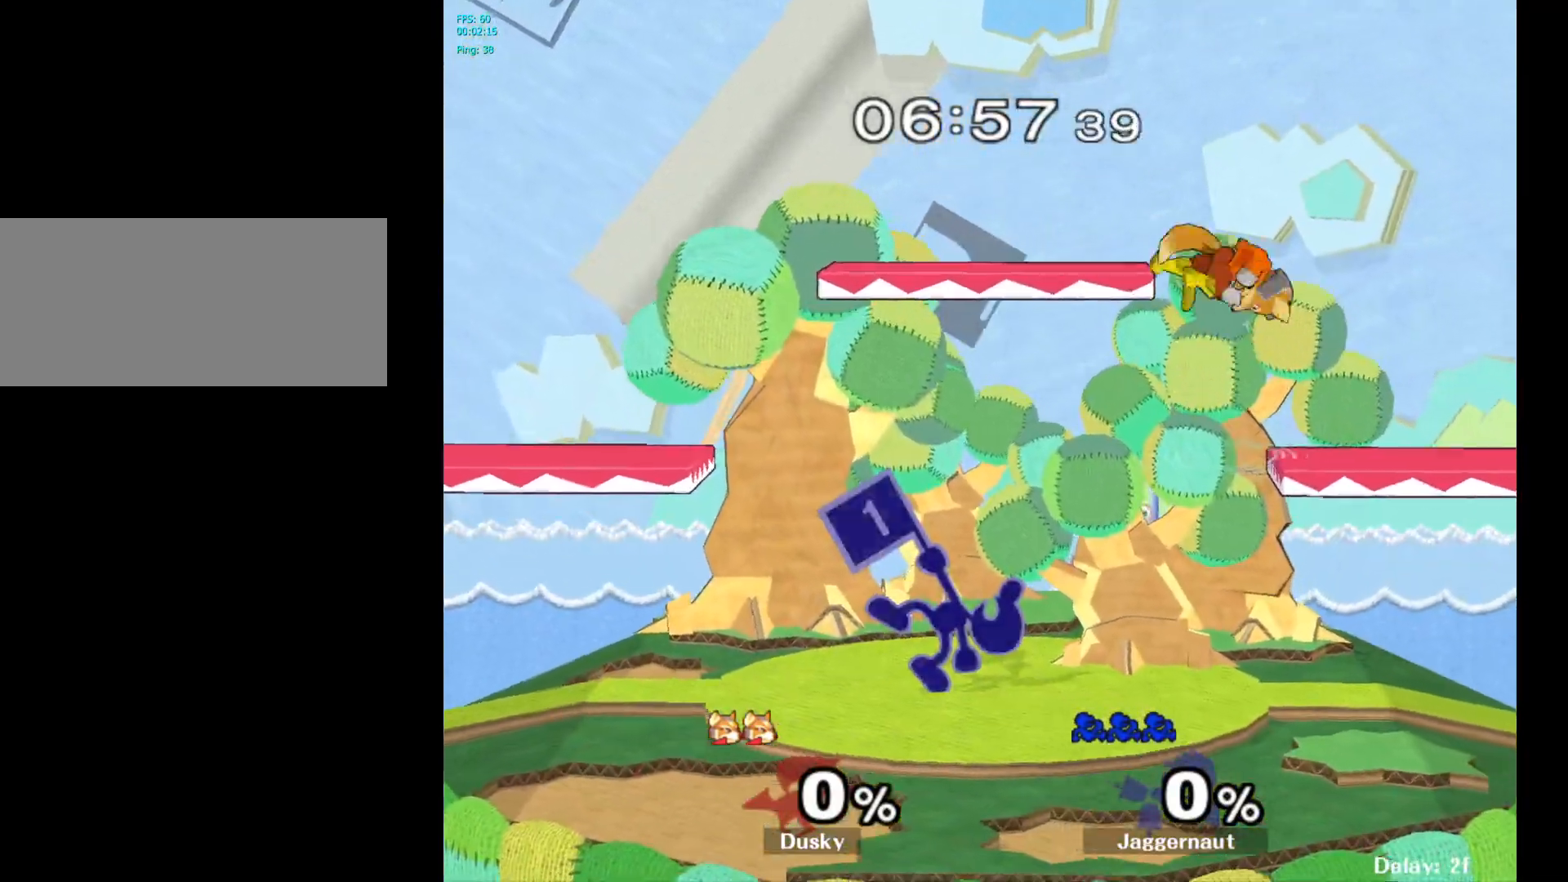
{"buttons": [], "left_stick": "right", "right_stick": "center", "events": [[17, "A", "up"], [67, "left_stick", "center"], [283, "left_stick", "left"], [400, "Y", "down"], [417, "left_stick", "right"], [433, "Y", "up"]]}
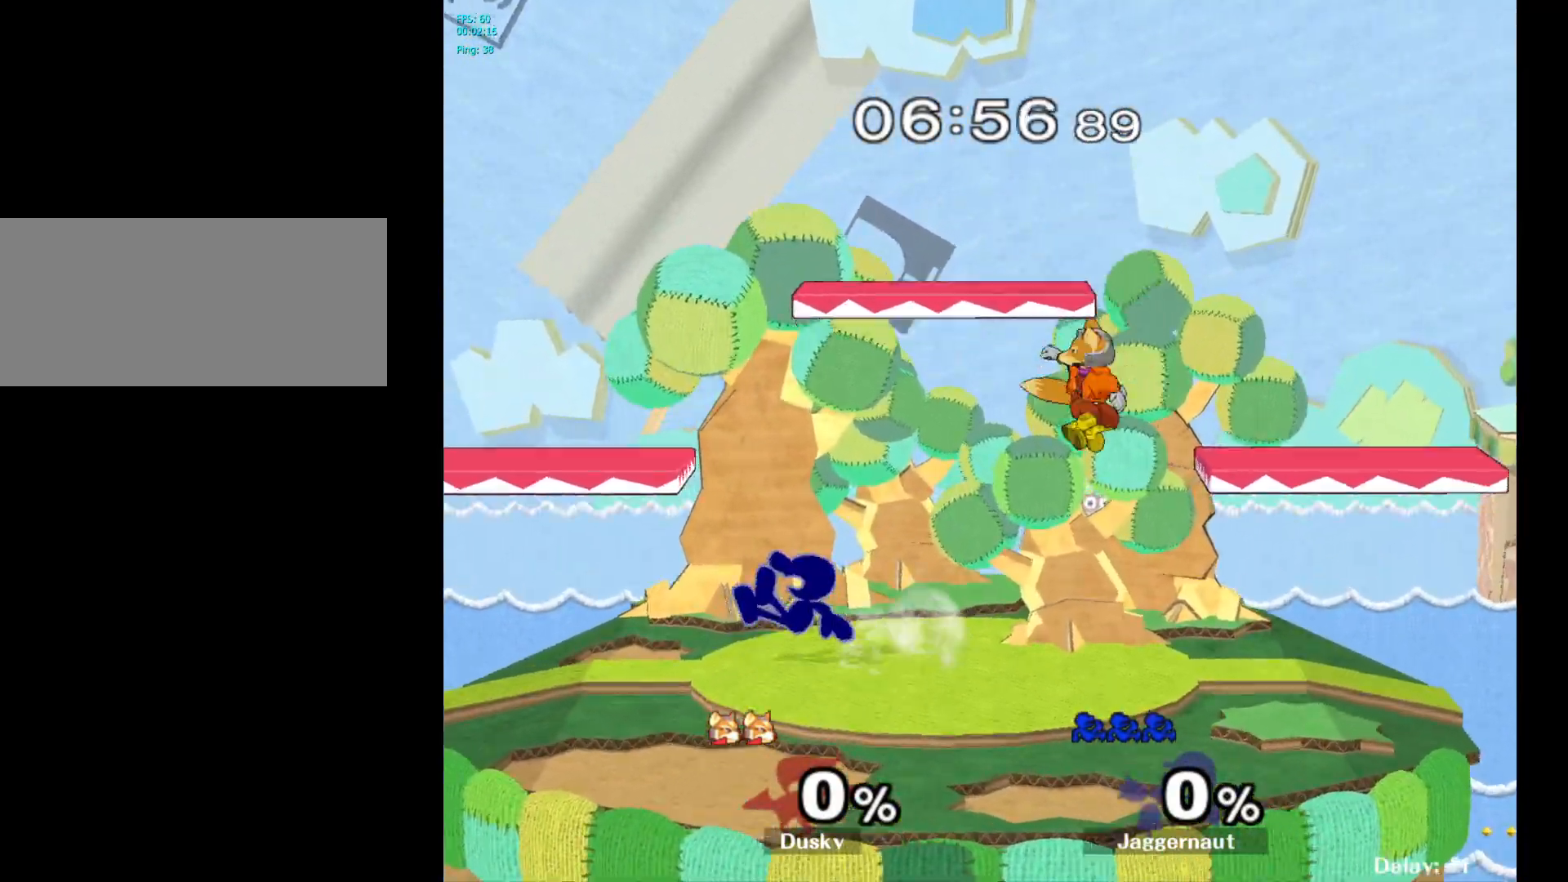
{"buttons": ["R1"], "left_stick": "up-right", "right_stick": "center", "events": [[17, "A", "down"], [100, "A", "up"], [417, "left_stick", "up-right"], [483, "R1", "down"]]}
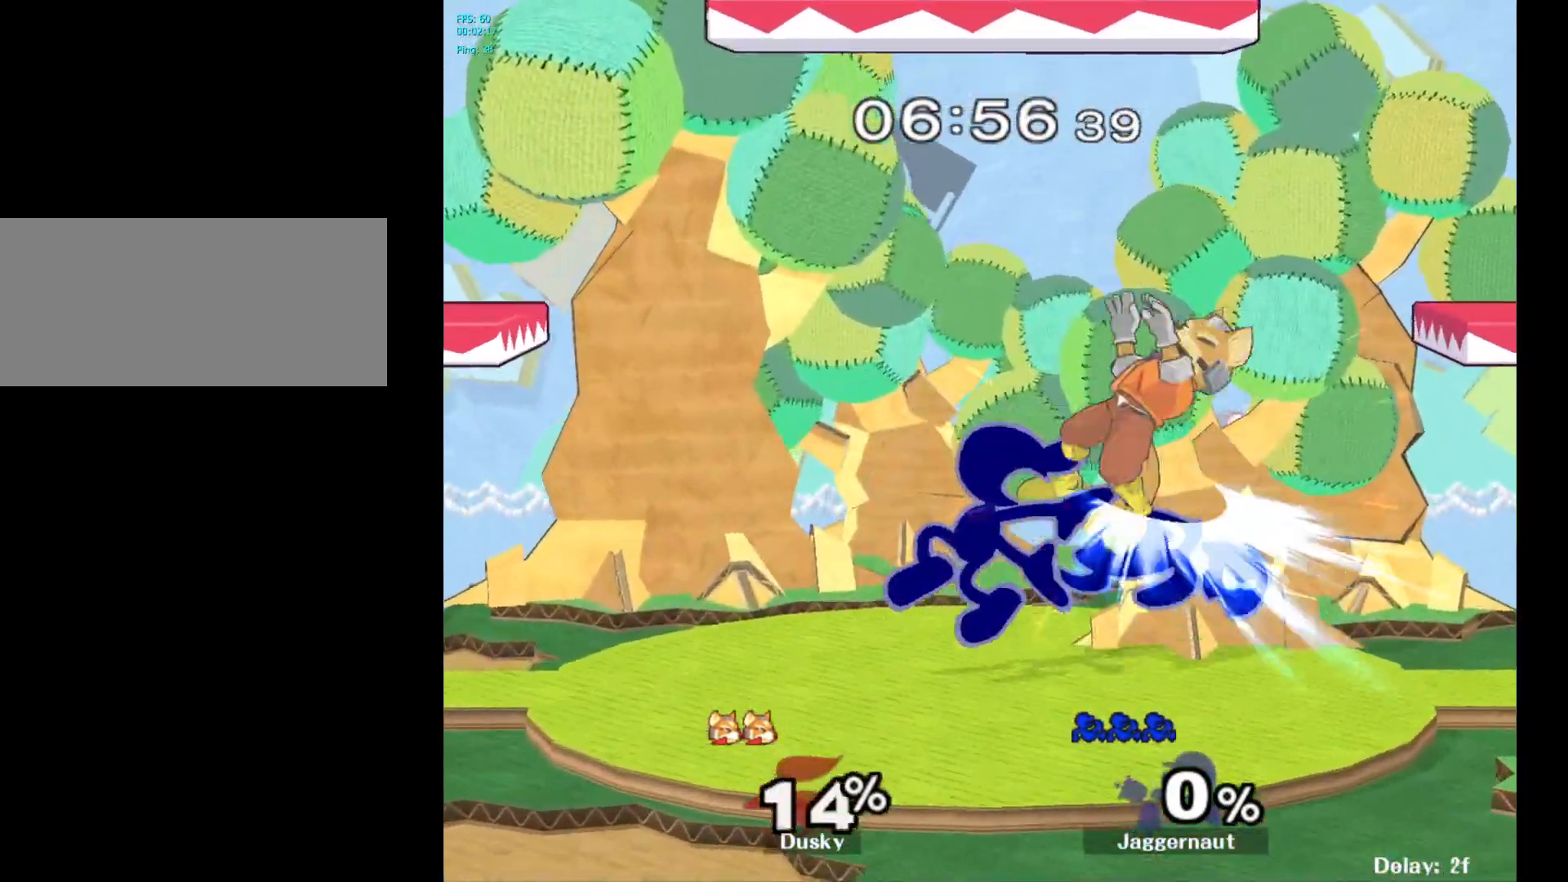
{"buttons": [], "left_stick": "left", "right_stick": "center", "events": [[200, "R1", "up"], [233, "left_stick", "center"], [417, "left_stick", "left"]]}
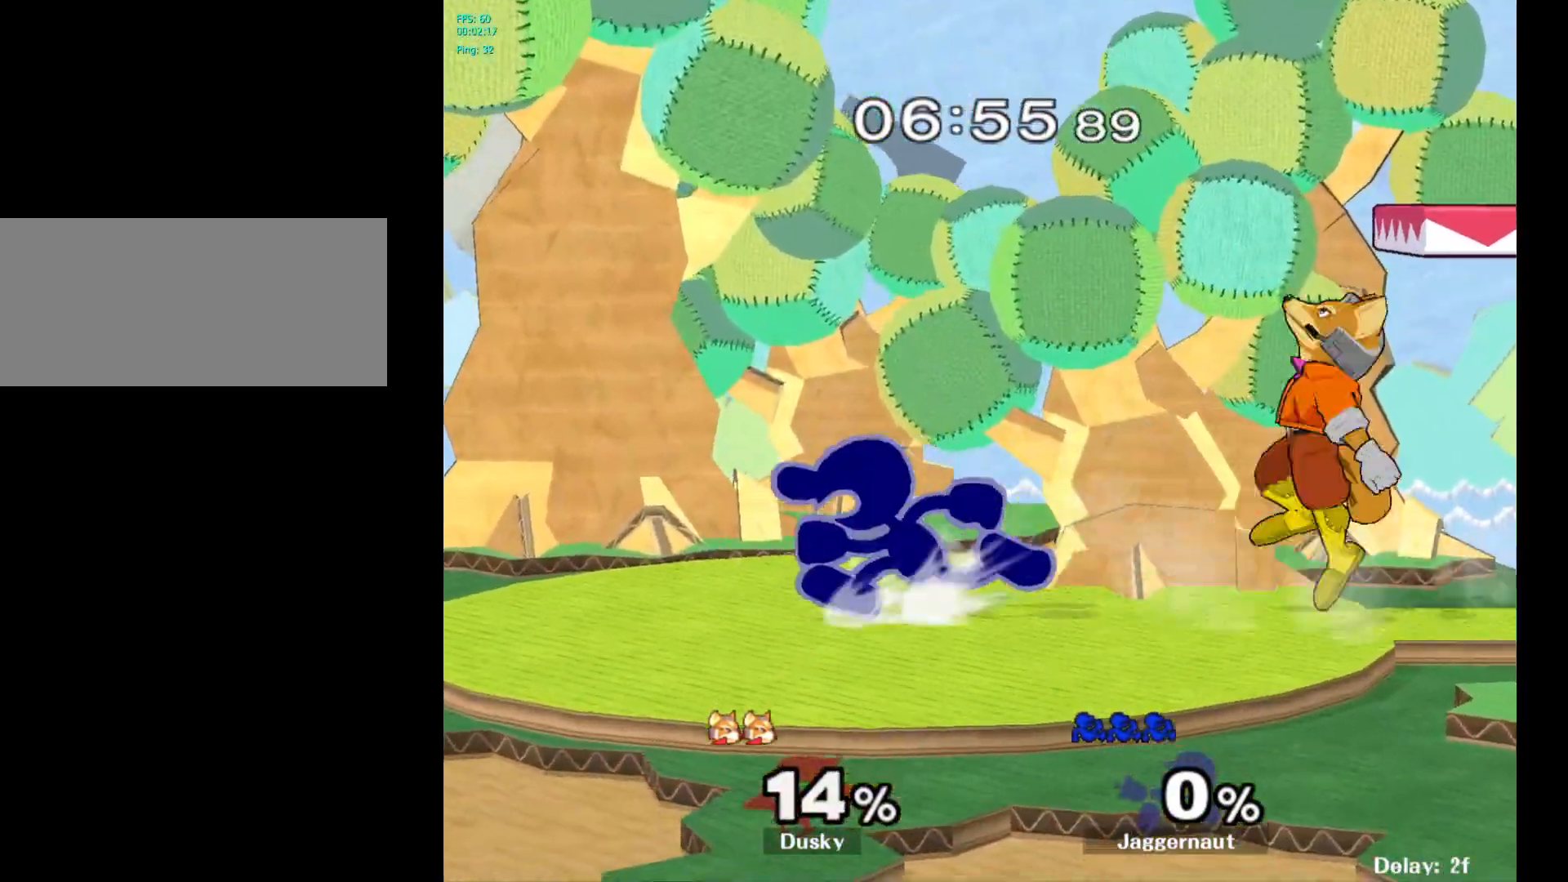
{"buttons": [], "left_stick": "up-right", "right_stick": "center", "events": [[50, "Y", "down"], [83, "Y", "up"], [83, "left_stick", "right"], [167, "A", "down"], [283, "A", "up"], [383, "left_stick", "up"], [467, "left_stick", "up-right"]]}
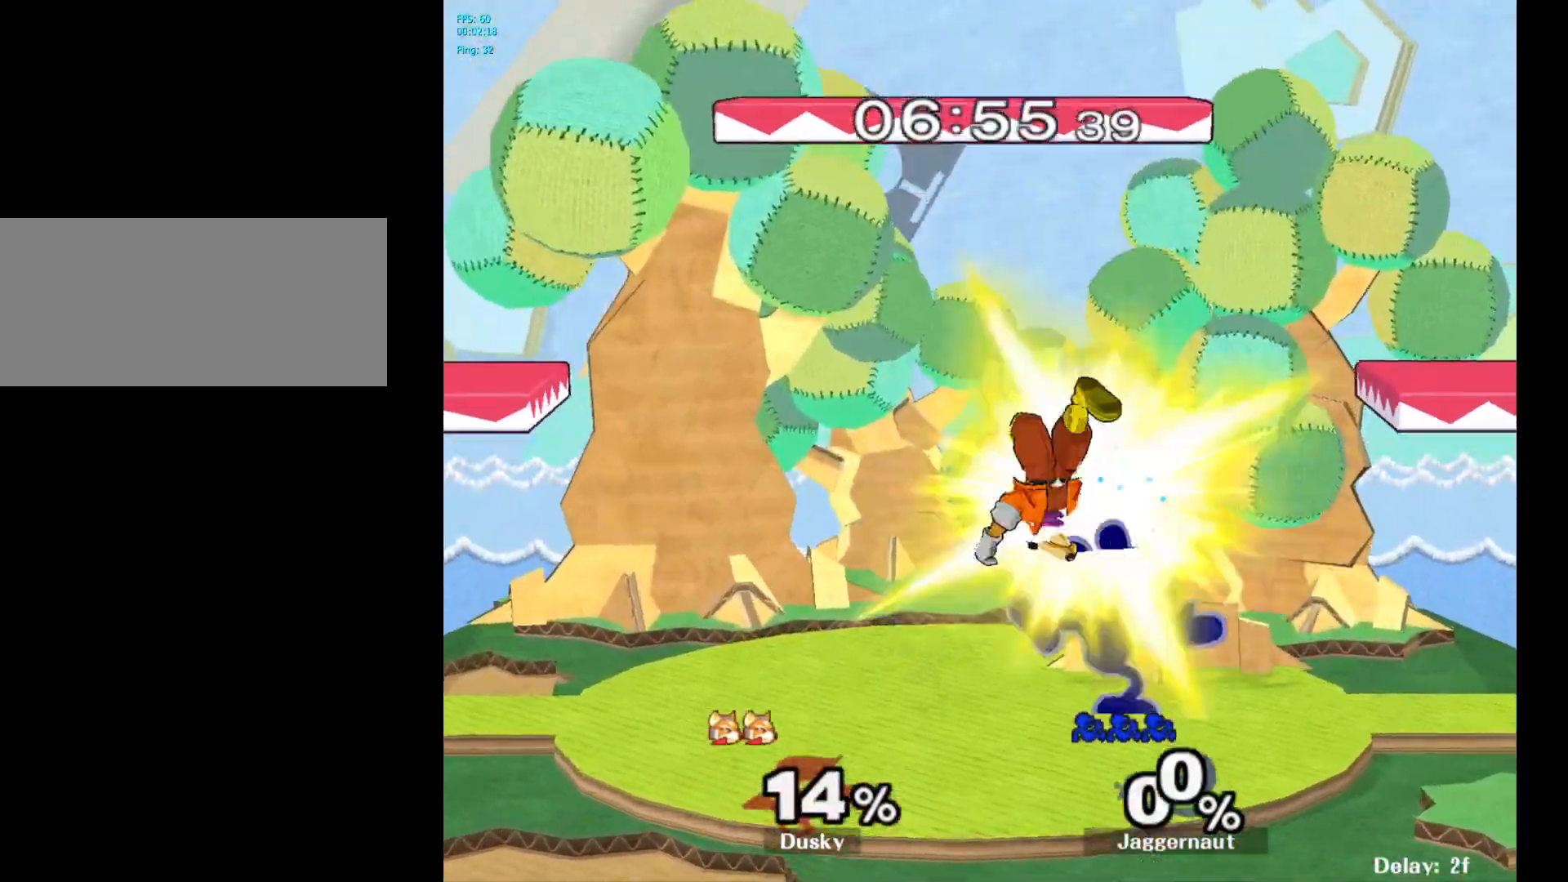
{"buttons": [], "left_stick": "center", "right_stick": "center", "events": [[50, "left_stick", "right"], [83, "R1", "down"], [100, "left_stick", "down"], [233, "R1", "up"], [400, "left_stick", "center"]]}
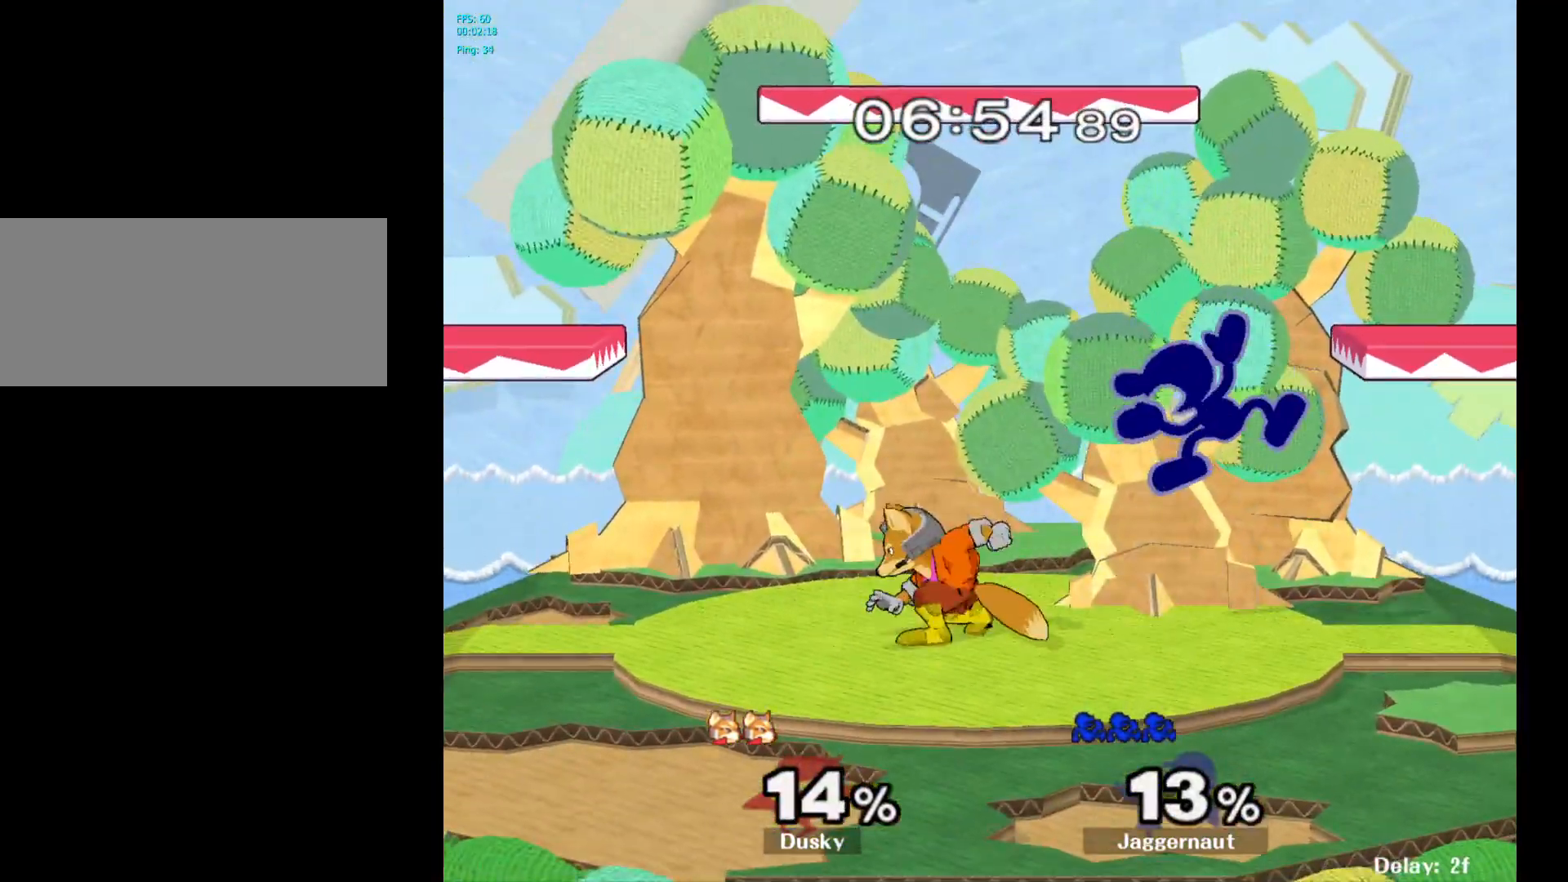
{"buttons": [], "left_stick": "up", "right_stick": "center", "events": [[117, "Y", "down"], [133, "left_stick", "up"], [200, "Y", "up"], [250, "Y", "down"], [317, "Y", "up"]]}